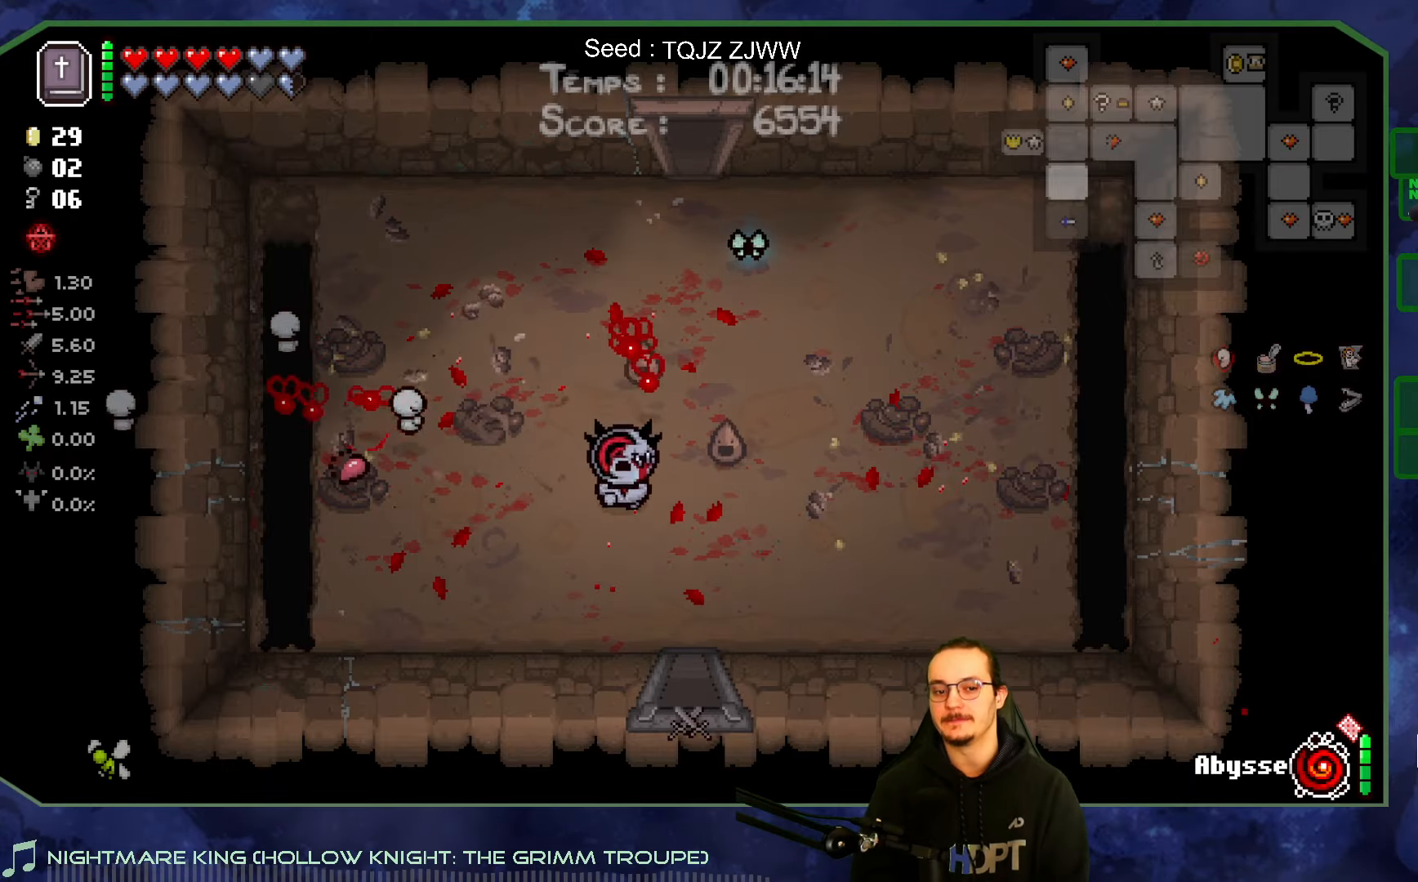
Gameplay with a controller (Xbox layout); each line is a JSON object with the inputs held at the frame after it. "events" lists button and stick changes between this image and that frame as [ms after this image, input, new state], when the widget could be followed in between. Not read: L3 R3.
{"buttons": [], "left_stick": "down", "right_stick": "down", "events": [[483, "right_stick", "down"]]}
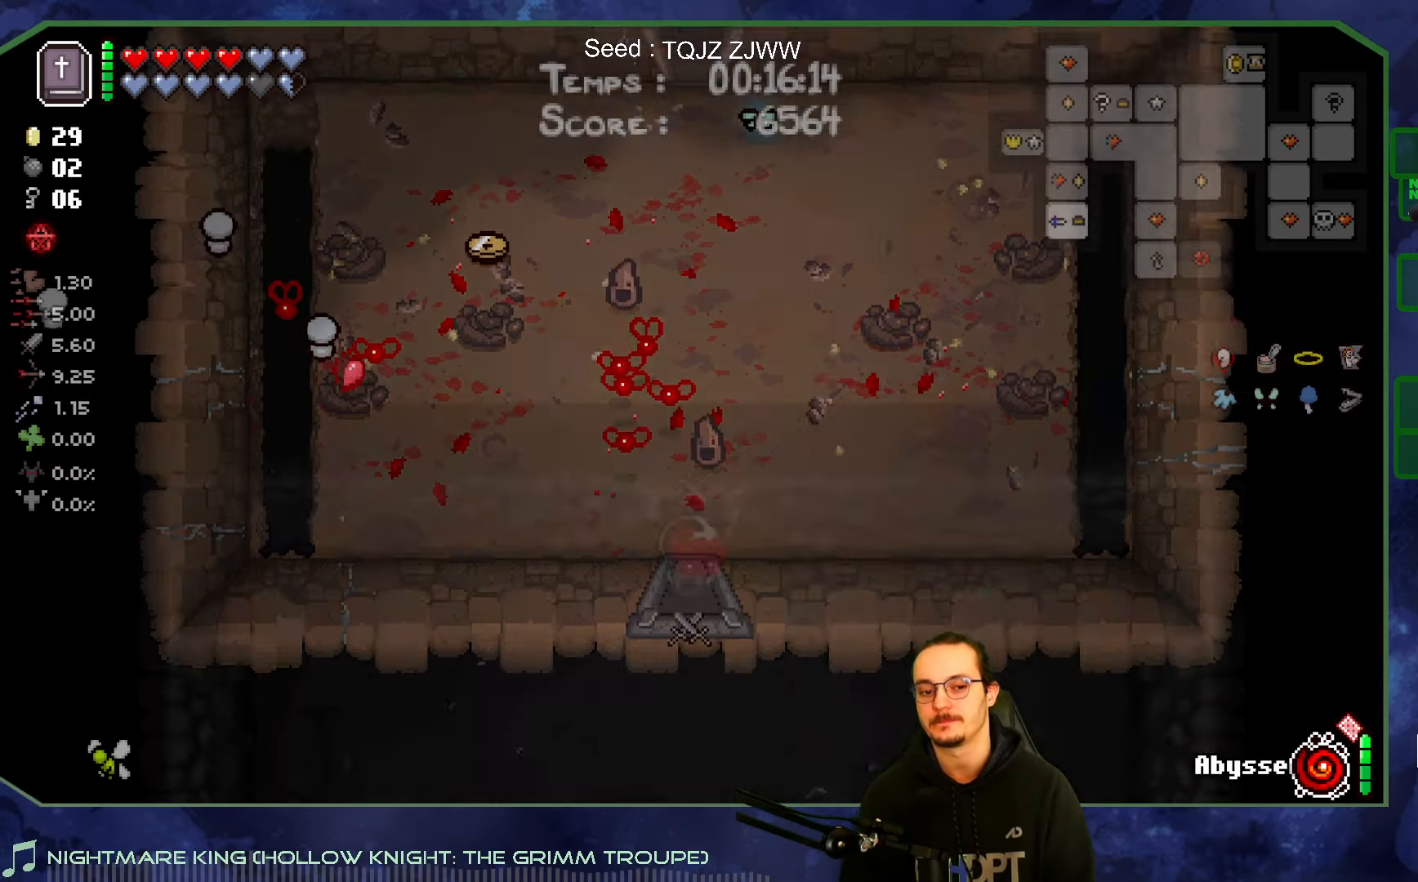
{"buttons": [], "left_stick": "center", "right_stick": "down", "events": [[83, "left_stick", "center"]]}
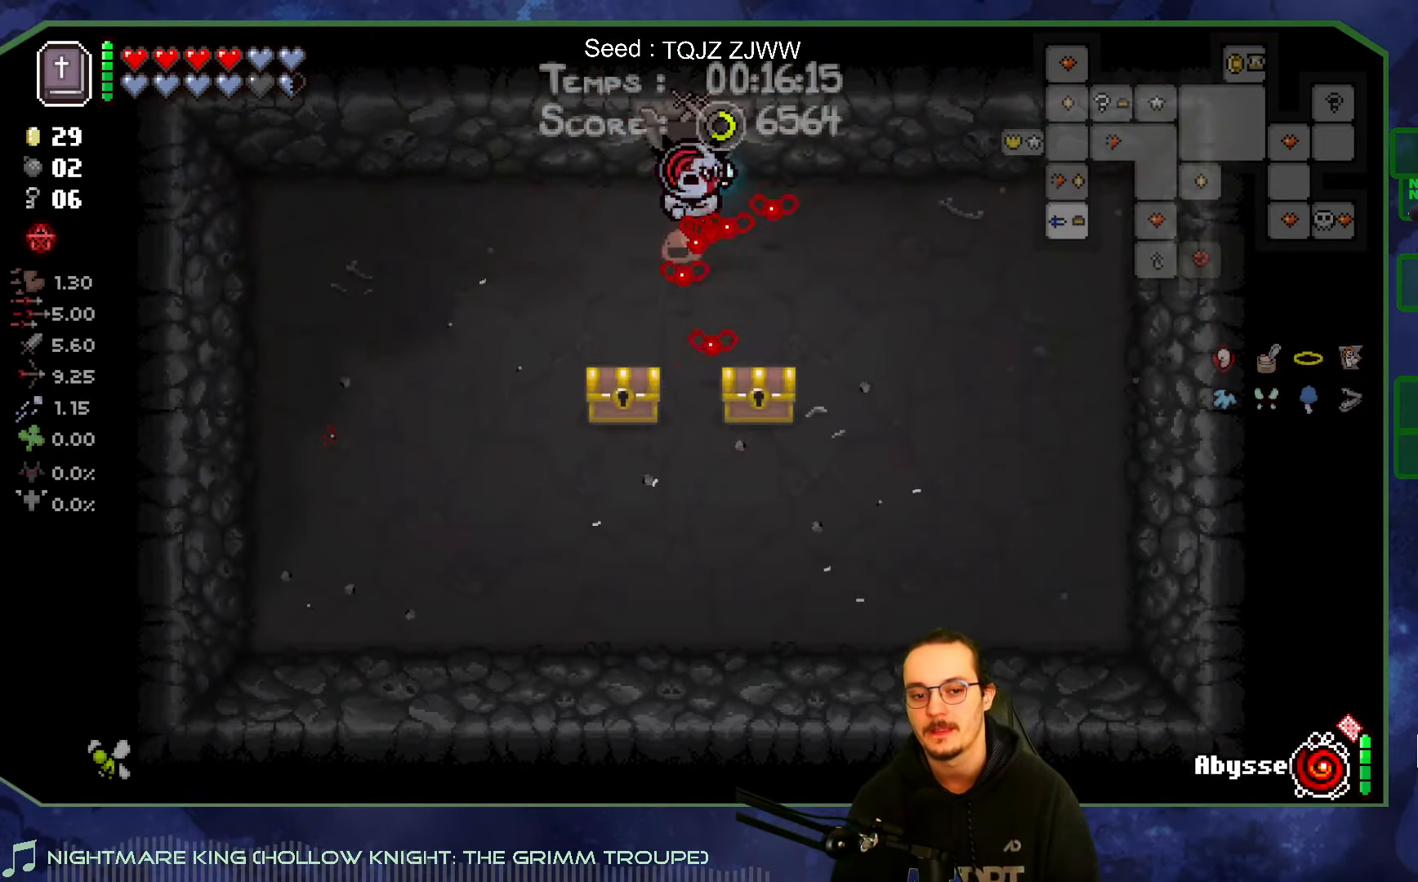
{"buttons": [], "left_stick": "down", "right_stick": "center", "events": [[50, "left_stick", "down-left"], [167, "right_stick", "center"], [300, "left_stick", "down"]]}
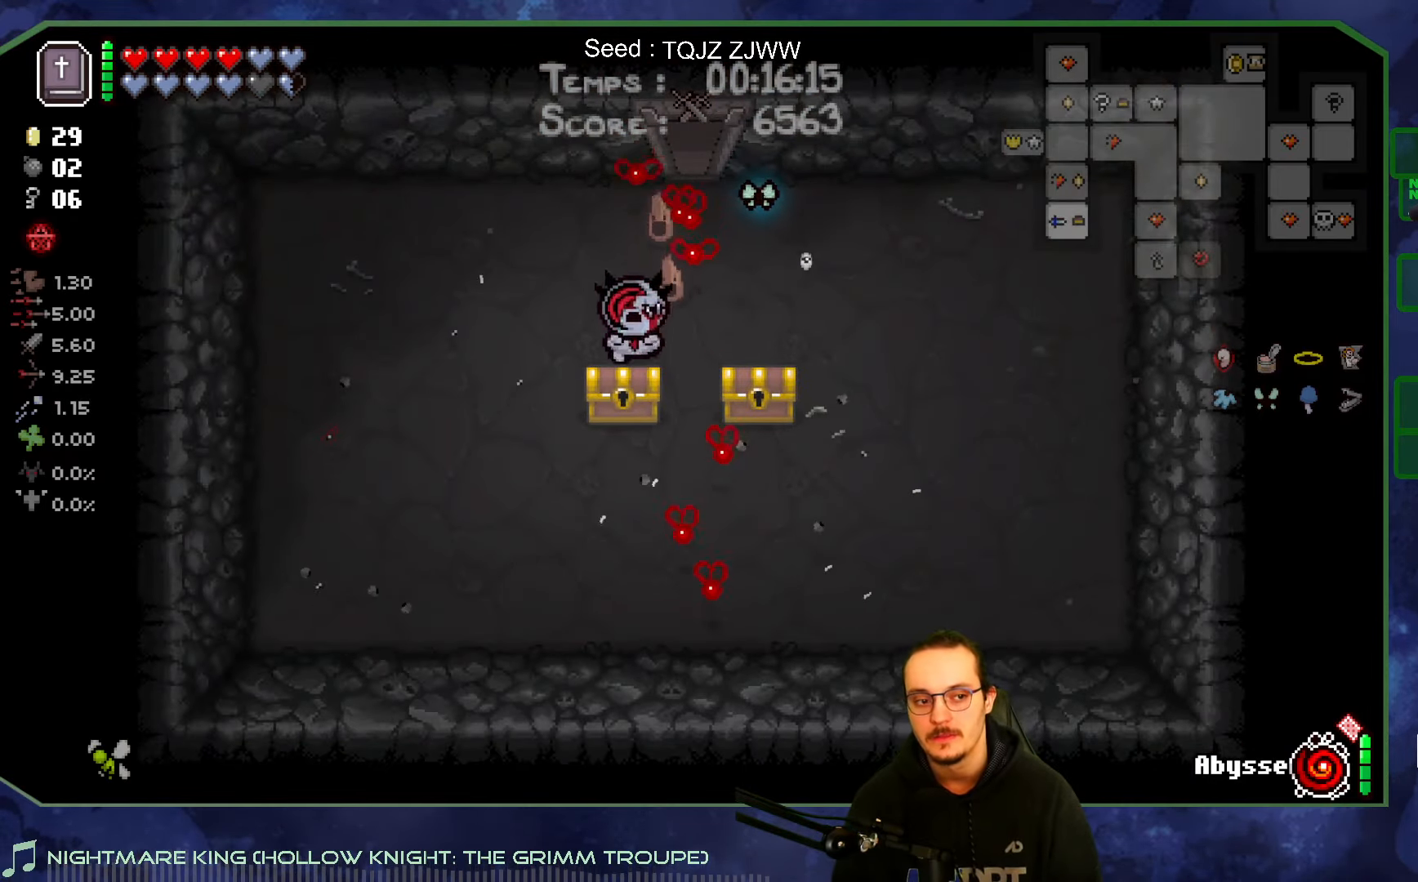
{"buttons": [], "left_stick": "center", "right_stick": "right", "events": [[17, "right_stick", "right"], [133, "left_stick", "left"], [233, "left_stick", "center"]]}
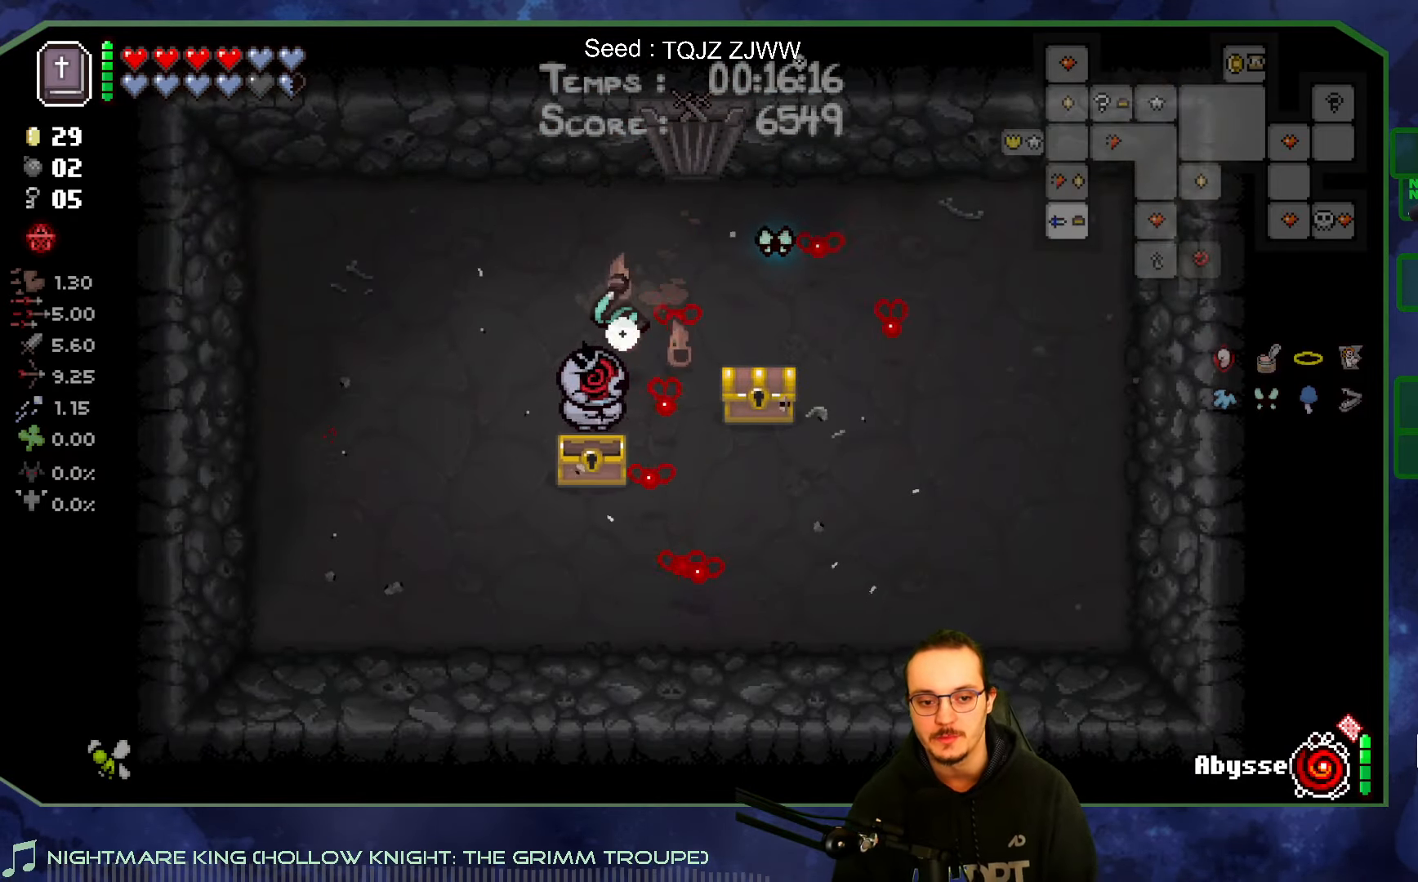
{"buttons": [], "left_stick": "right", "right_stick": "right", "events": [[267, "left_stick", "left"], [417, "left_stick", "right"]]}
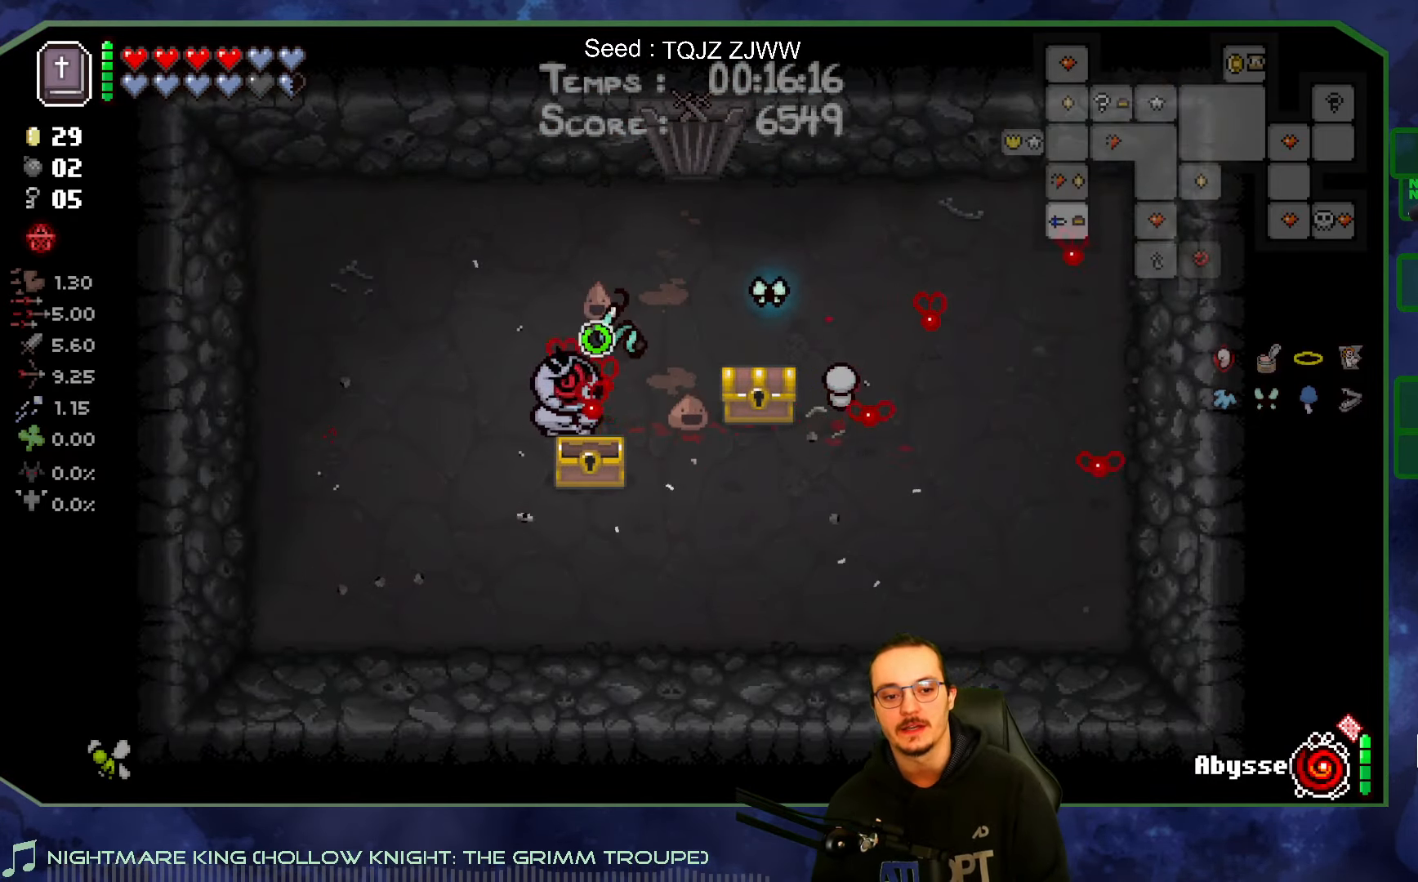
{"buttons": [], "left_stick": "center", "right_stick": "right", "events": [[167, "left_stick", "up"], [217, "left_stick", "center"]]}
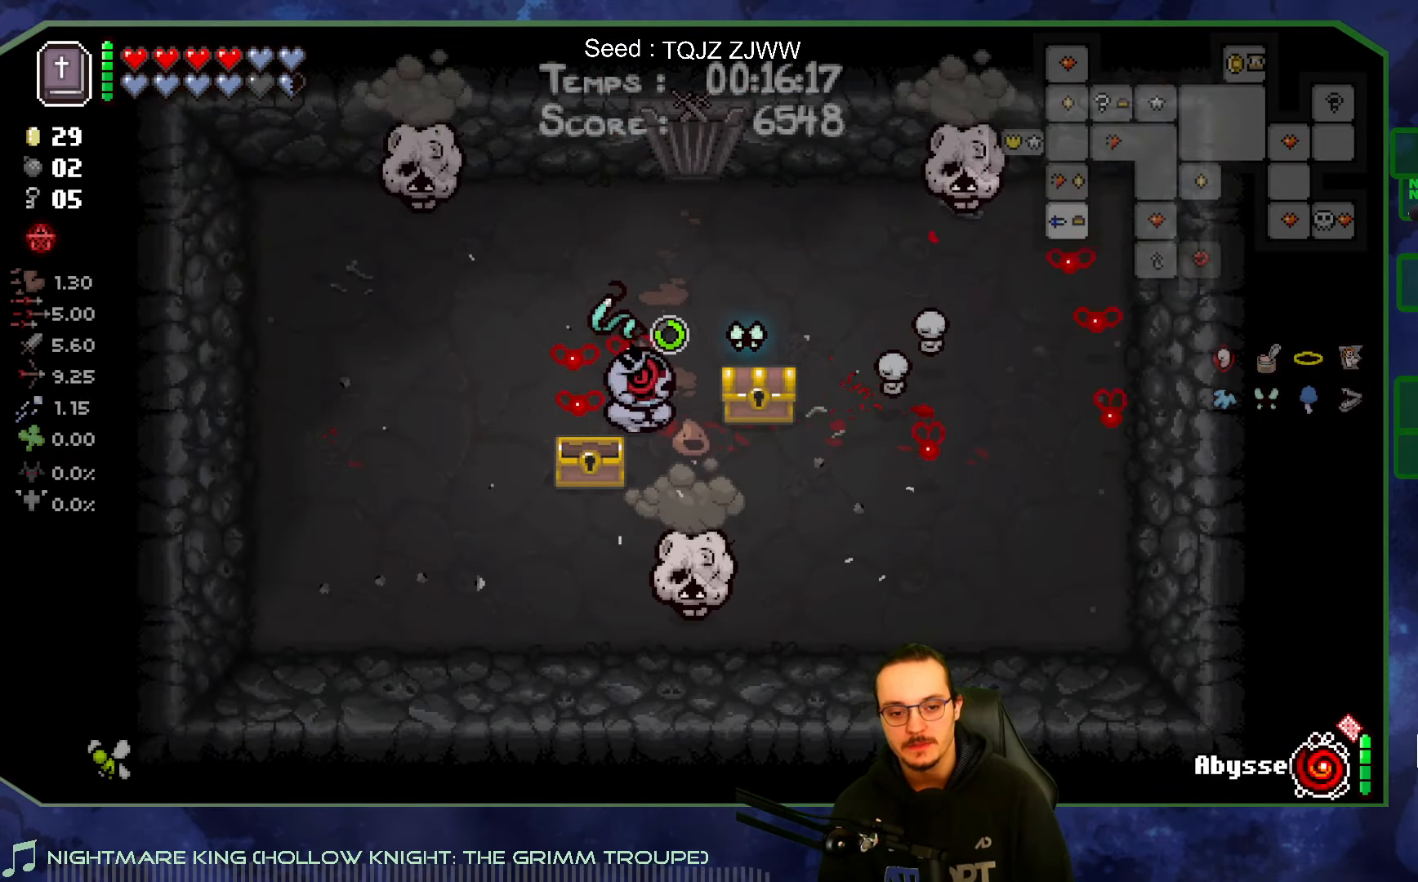
{"buttons": [], "left_stick": "left", "right_stick": "down", "events": [[33, "left_stick", "down"], [167, "right_stick", "down"], [233, "left_stick", "up"], [317, "left_stick", "up-left"], [417, "left_stick", "left"]]}
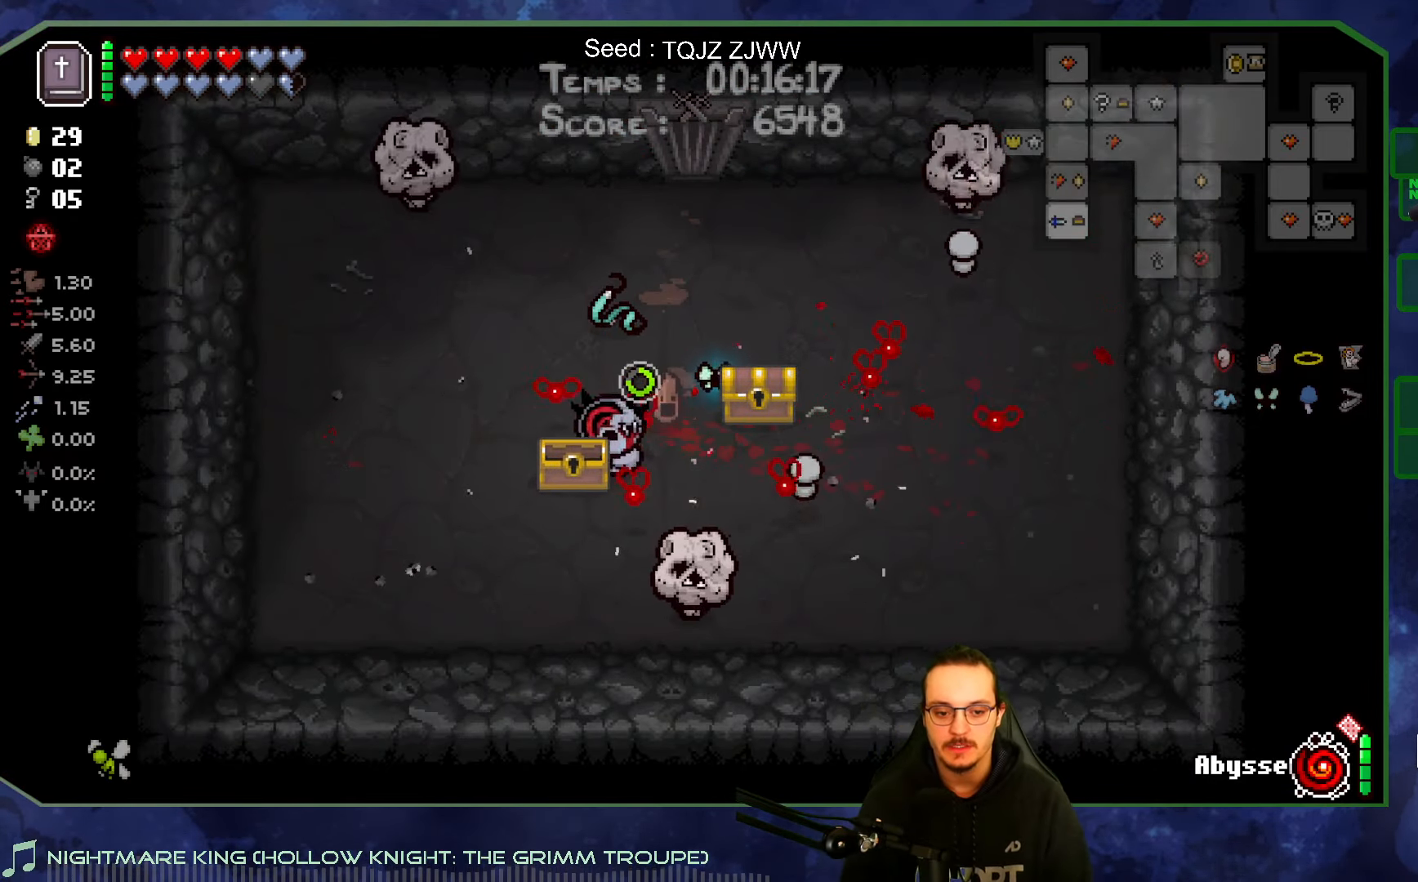
{"buttons": [], "left_stick": "up-left", "right_stick": "up-right", "events": [[17, "left_stick", "down-left"], [17, "right_stick", "down-right"], [217, "right_stick", "right"], [333, "left_stick", "up-left"], [467, "right_stick", "up-right"]]}
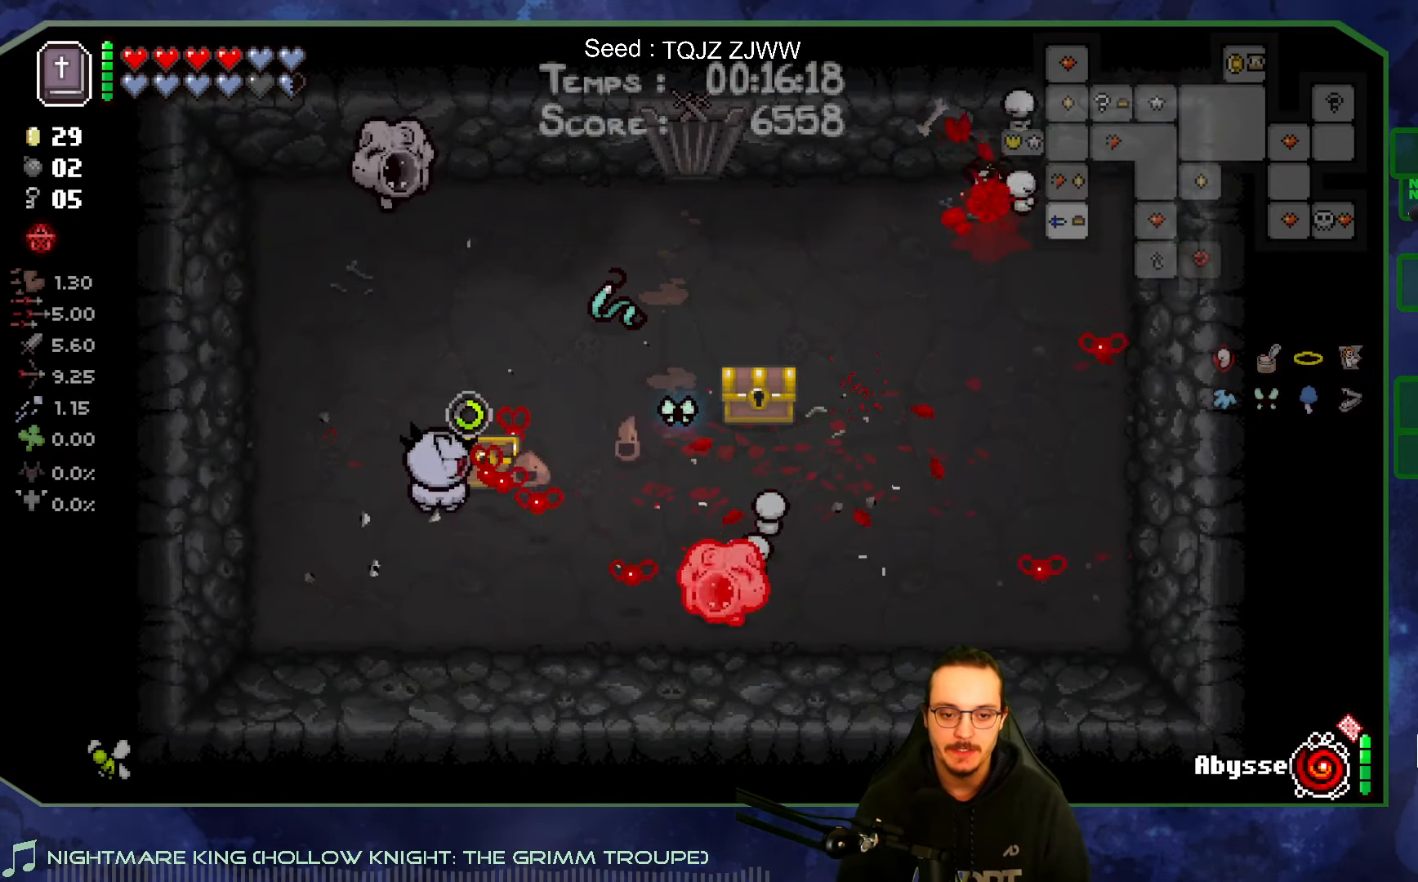
{"buttons": [], "left_stick": "down", "right_stick": "up", "events": [[17, "right_stick", "up"], [300, "left_stick", "center"], [350, "left_stick", "down"]]}
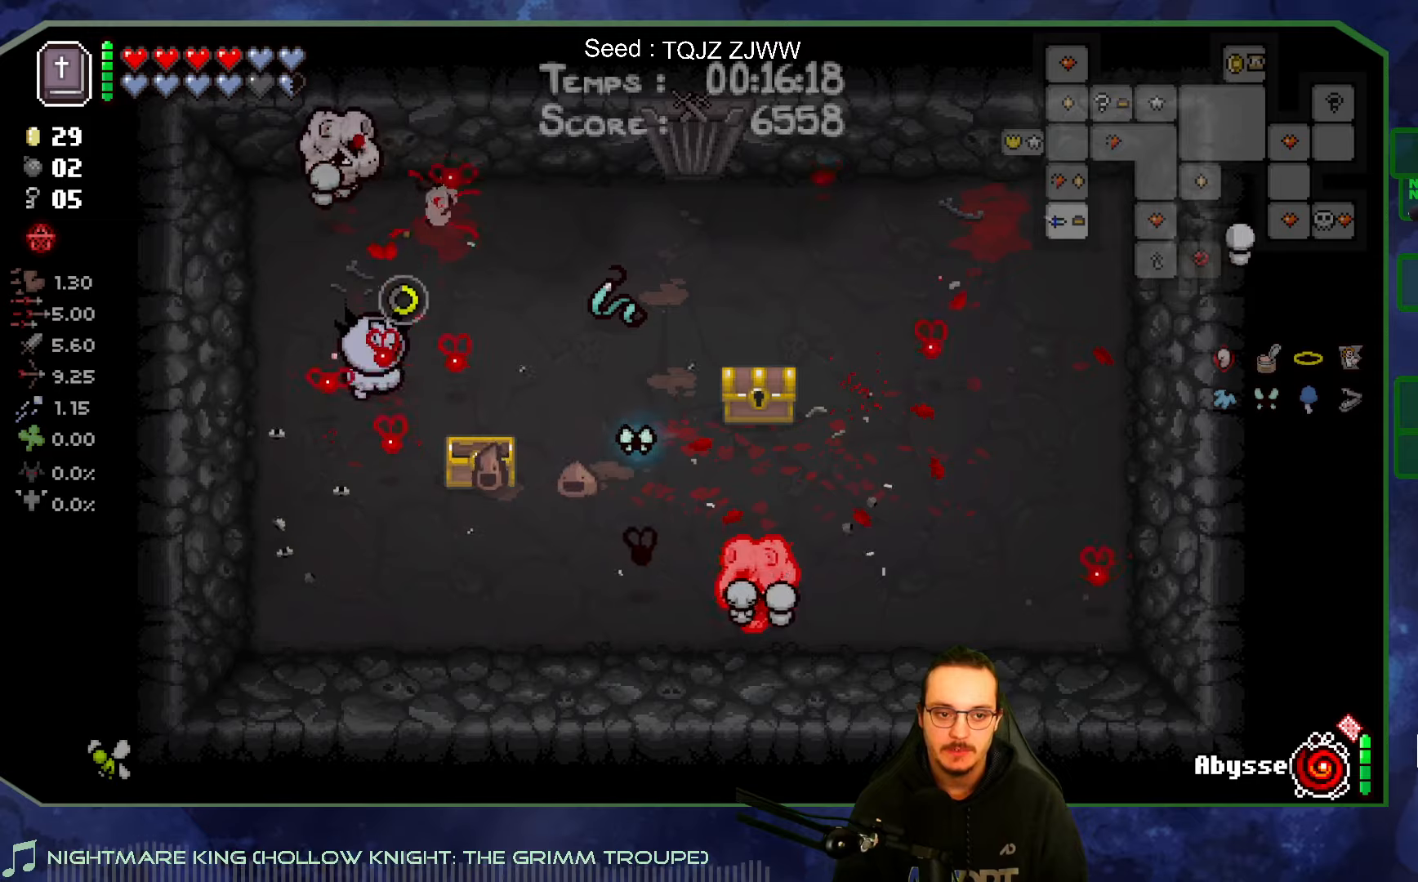
{"buttons": [], "left_stick": "up-right", "right_stick": "up", "events": [[417, "left_stick", "right"], [500, "left_stick", "up-right"]]}
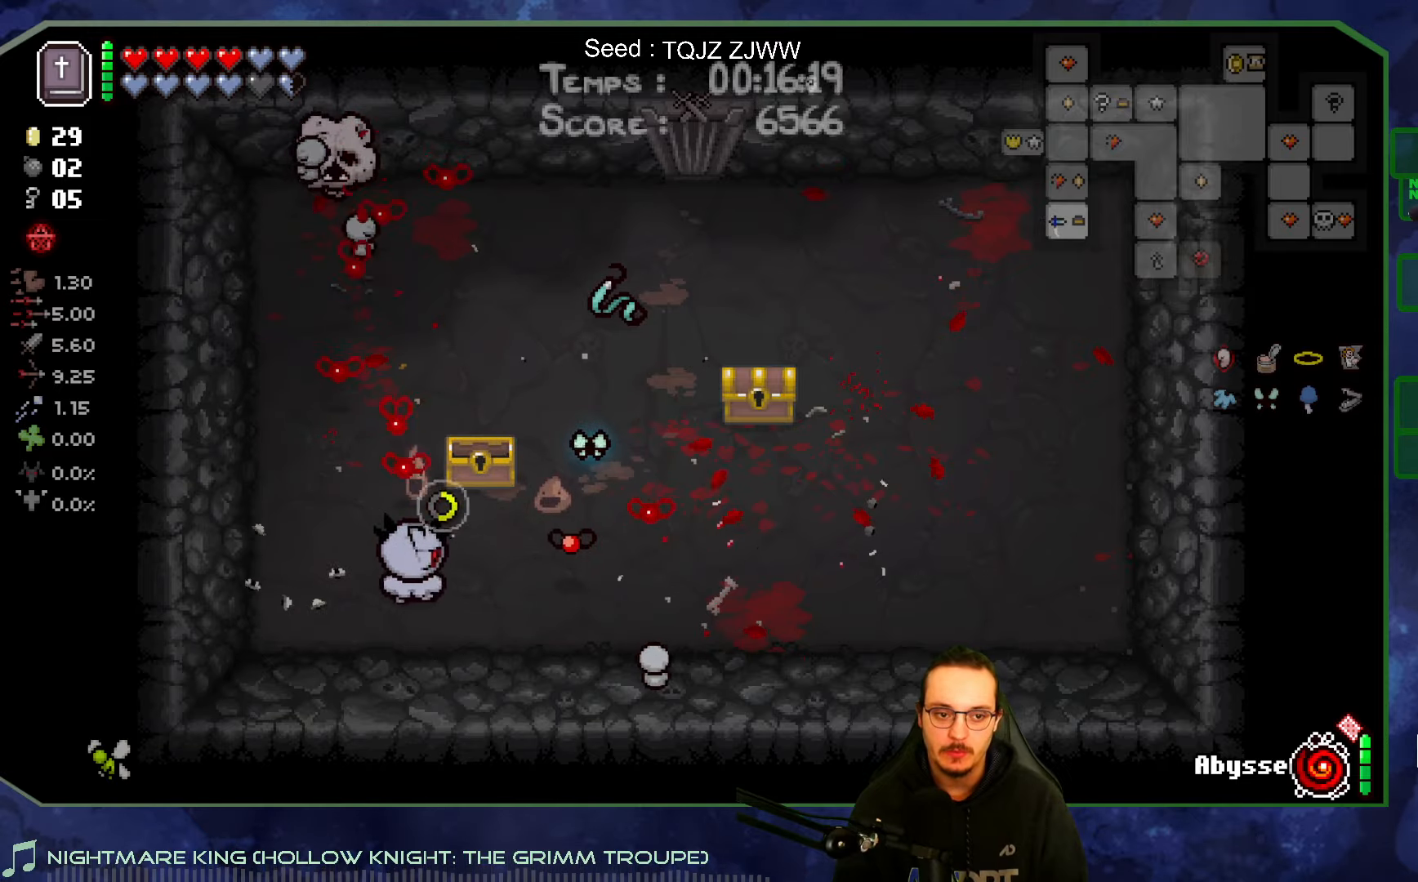
{"buttons": [], "left_stick": "up-right", "right_stick": "down-right", "events": [[67, "right_stick", "right"], [267, "right_stick", "down-right"], [350, "left_stick", "up"], [500, "left_stick", "up-right"]]}
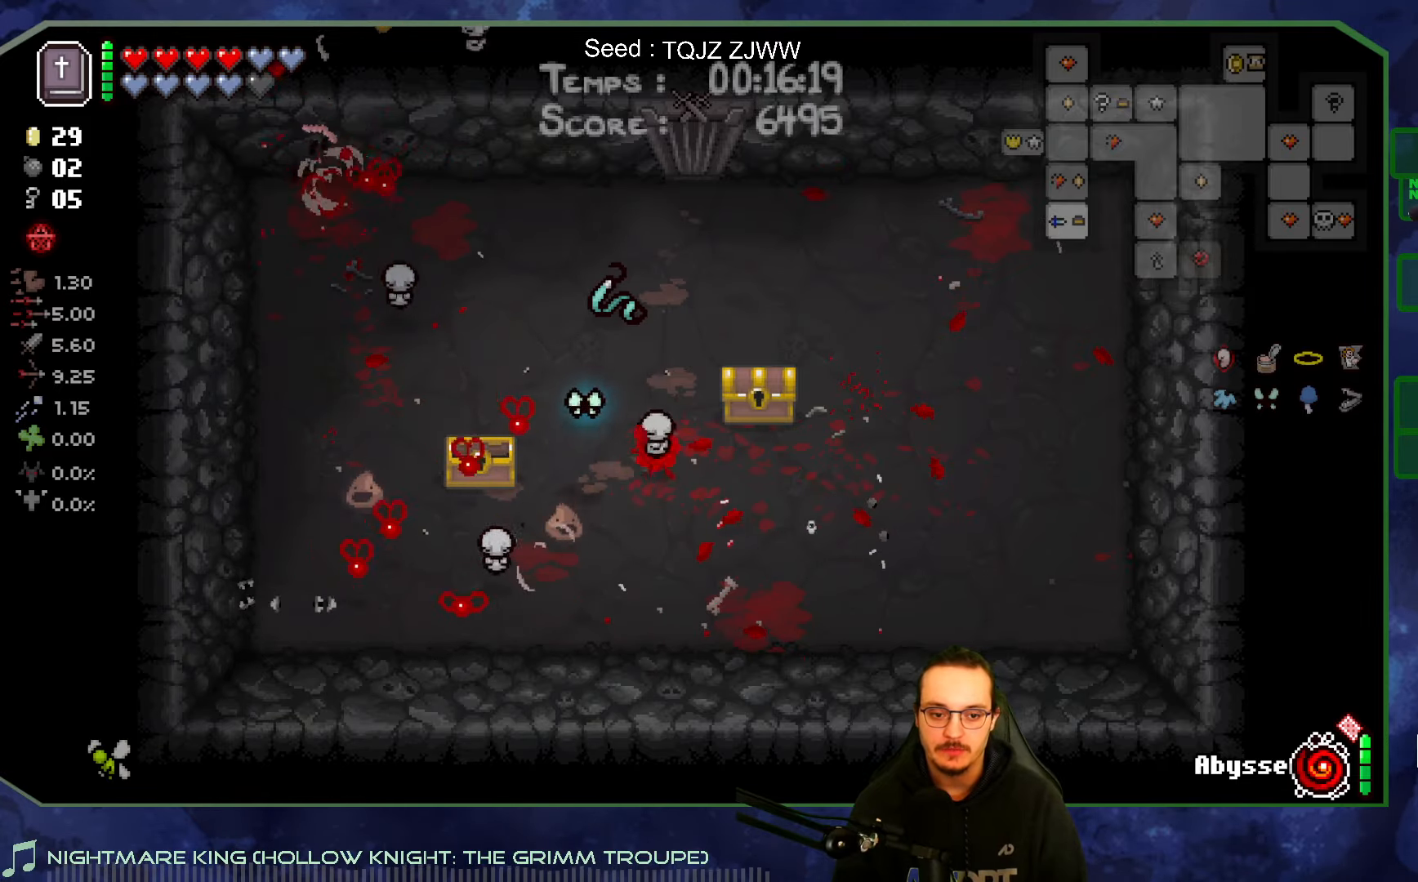
{"buttons": [], "left_stick": "down", "right_stick": "up-left", "events": [[117, "left_stick", "right"], [234, "right_stick", "down-left"], [484, "right_stick", "up-left"], [500, "left_stick", "down"]]}
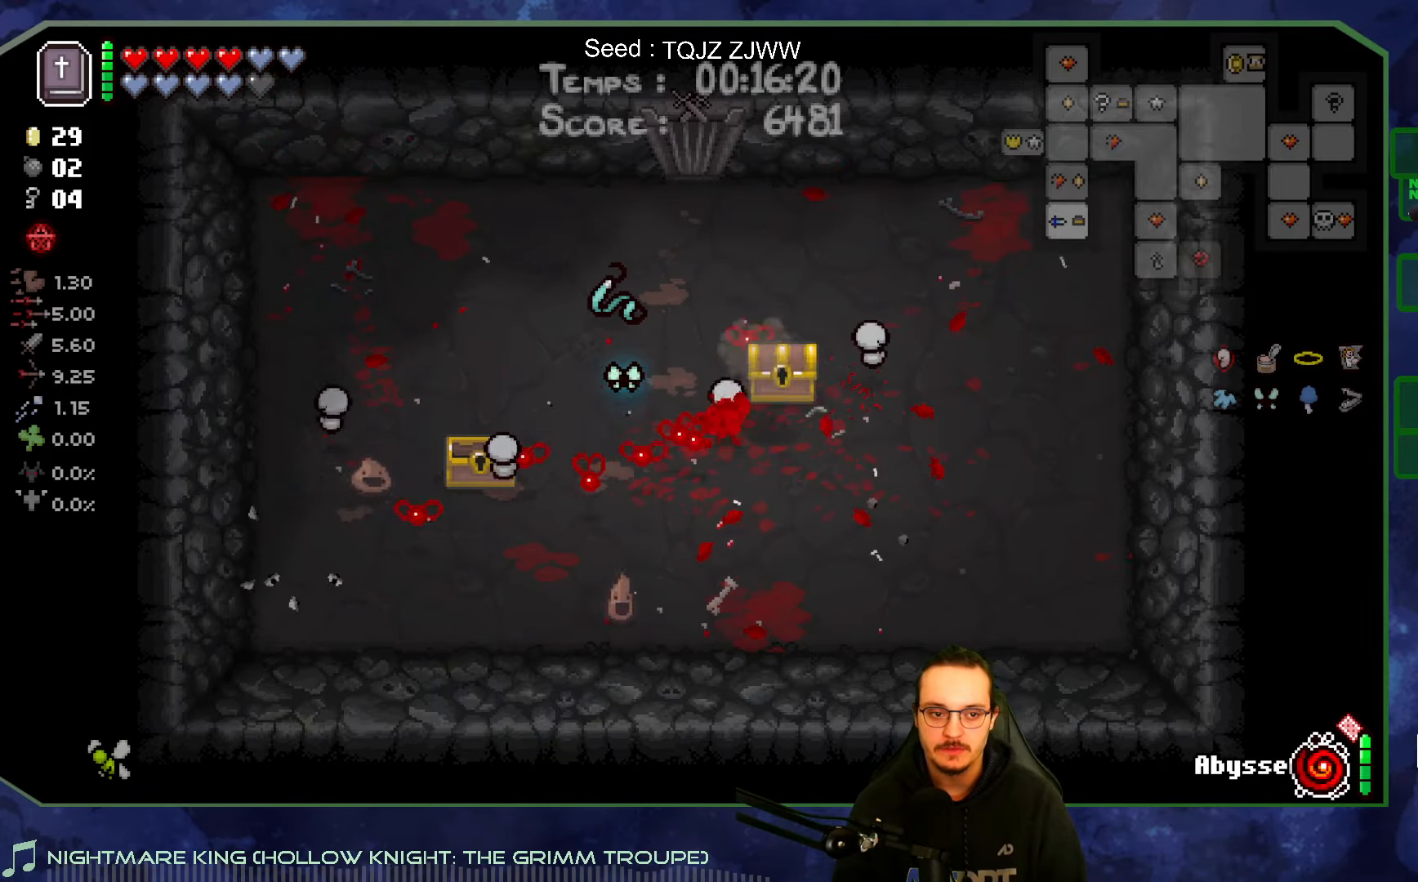
{"buttons": [], "left_stick": "up-left", "right_stick": "up-right", "events": [[84, "left_stick", "down-left"], [117, "right_stick", "up"], [234, "right_stick", "up-right"], [300, "left_stick", "center"], [450, "left_stick", "up-left"]]}
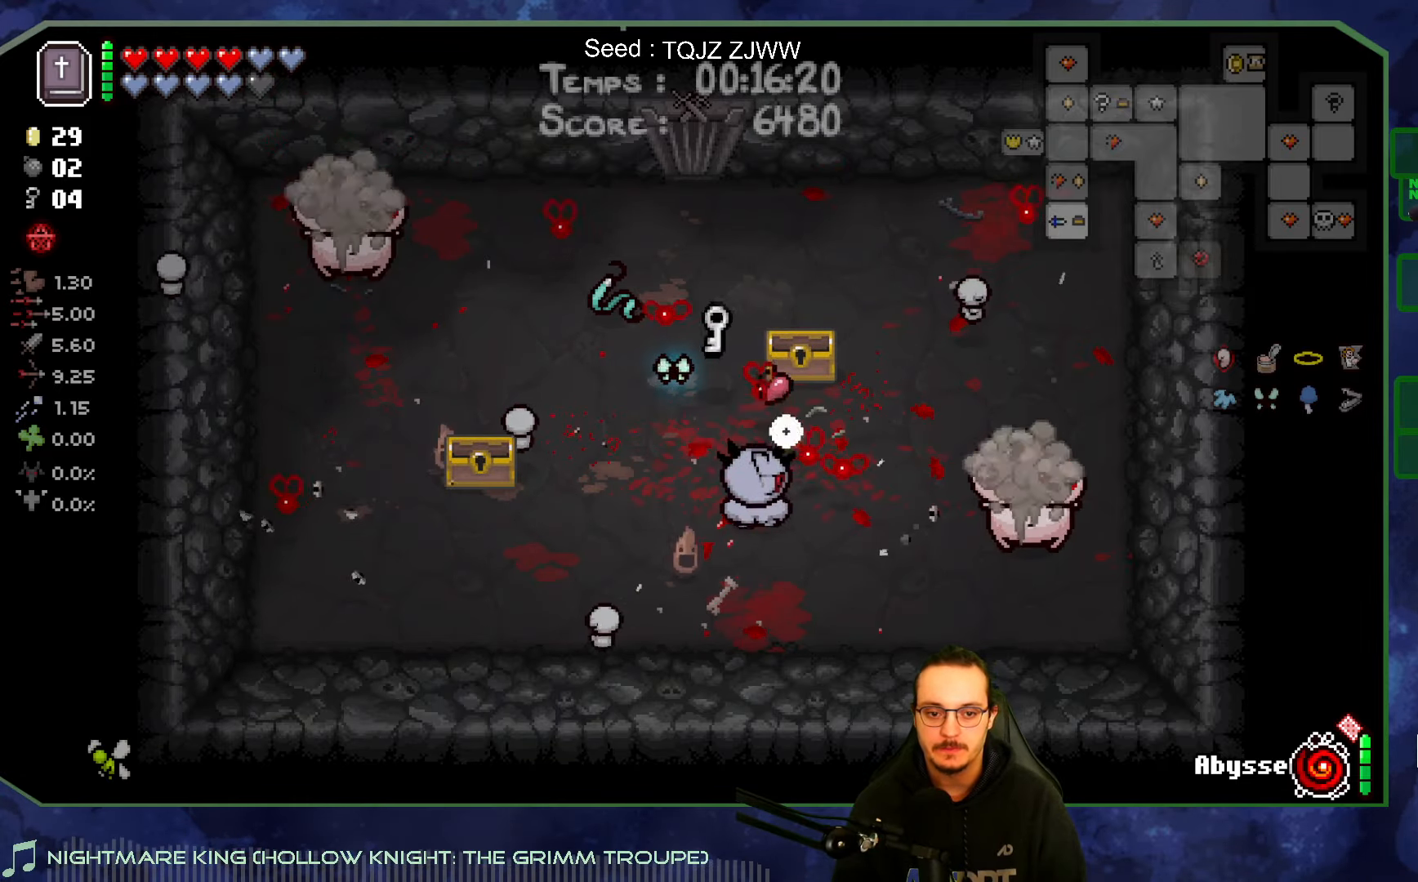
{"buttons": [], "left_stick": "down", "right_stick": "down-right", "events": [[117, "right_stick", "right"], [200, "left_stick", "up"], [284, "right_stick", "down-right"], [450, "left_stick", "down"]]}
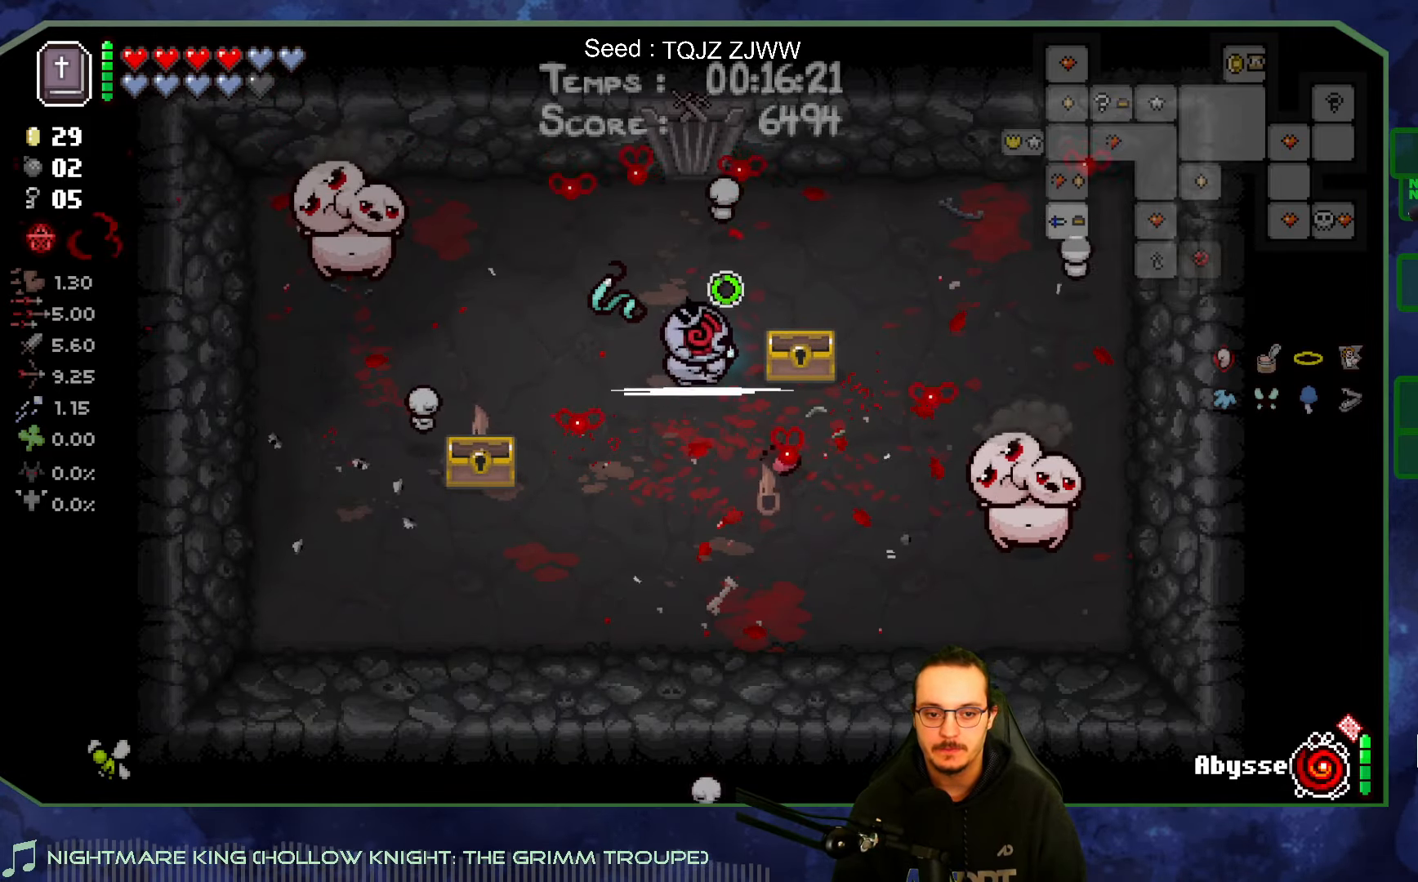
{"buttons": [], "left_stick": "left", "right_stick": "down-right", "events": [[267, "left_stick", "down-right"], [384, "left_stick", "left"]]}
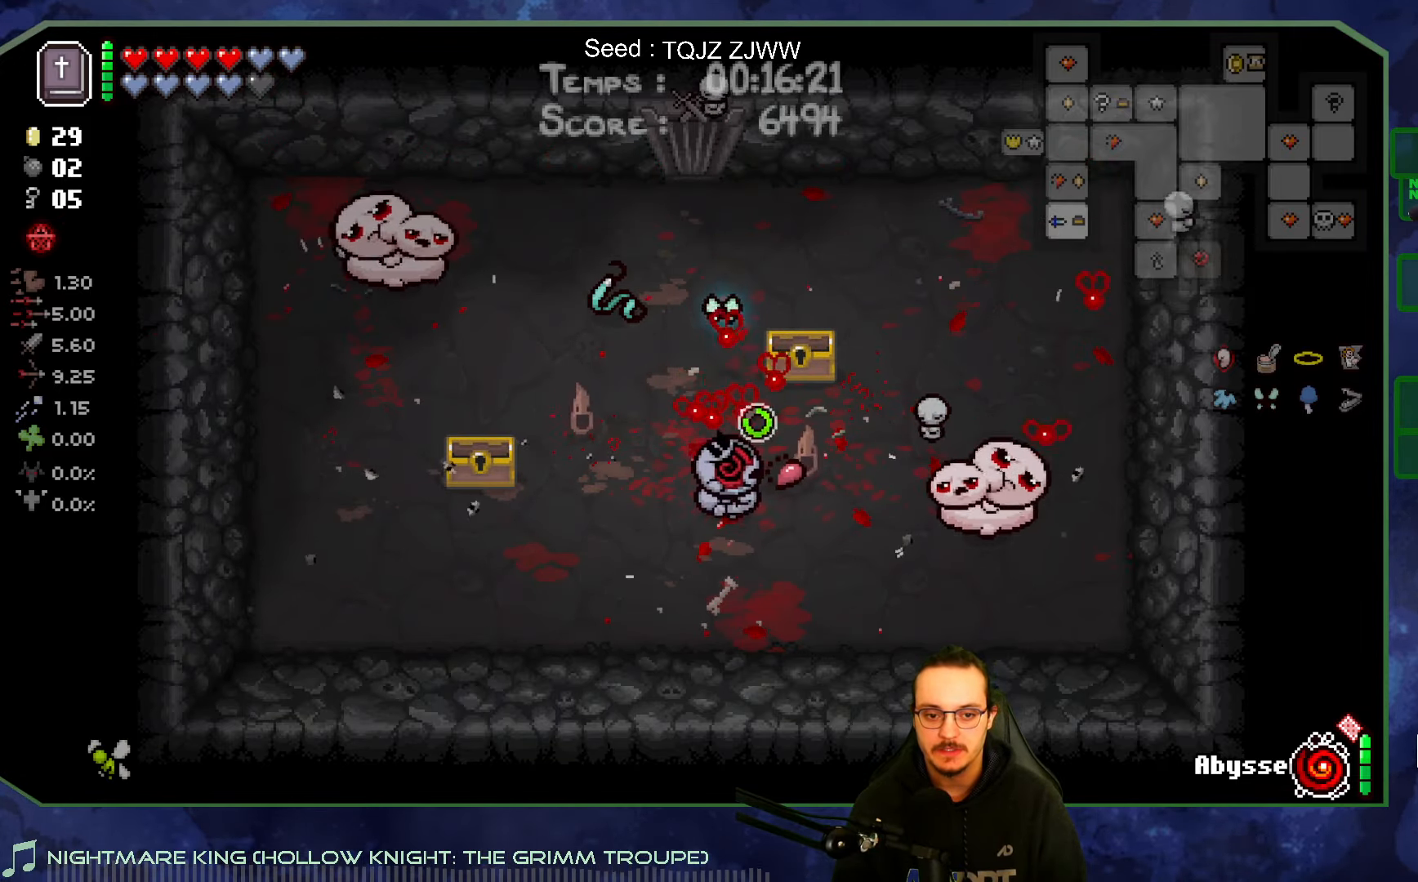
{"buttons": [], "left_stick": "up", "right_stick": "left", "events": [[34, "left_stick", "center"], [100, "left_stick", "up"], [134, "right_stick", "right"], [317, "right_stick", "up-left"], [434, "right_stick", "left"]]}
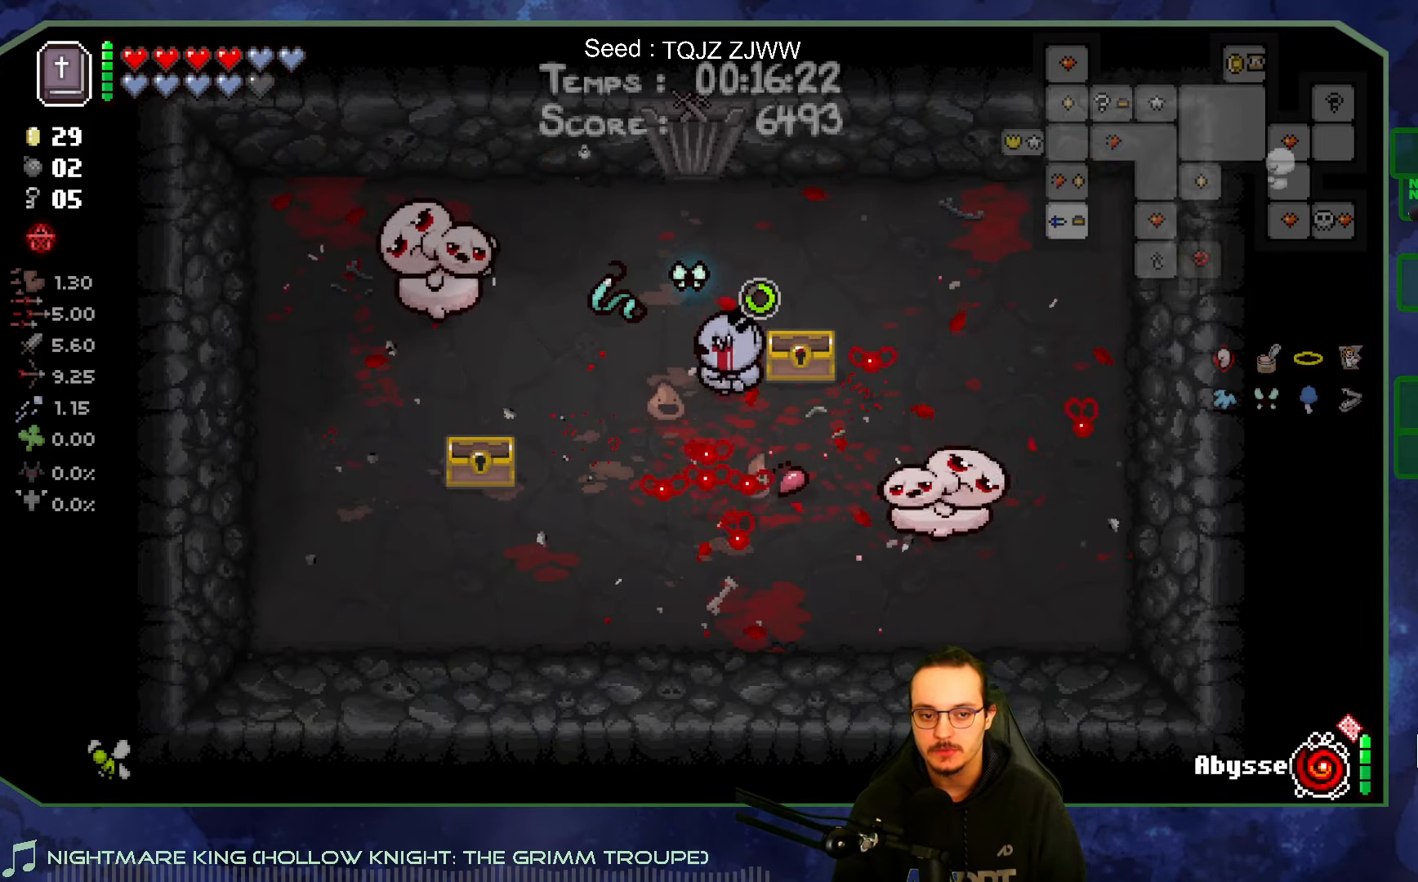
{"buttons": [], "left_stick": "left", "right_stick": "left", "events": [[50, "left_stick", "center"], [250, "left_stick", "up"], [367, "left_stick", "center"], [500, "left_stick", "left"]]}
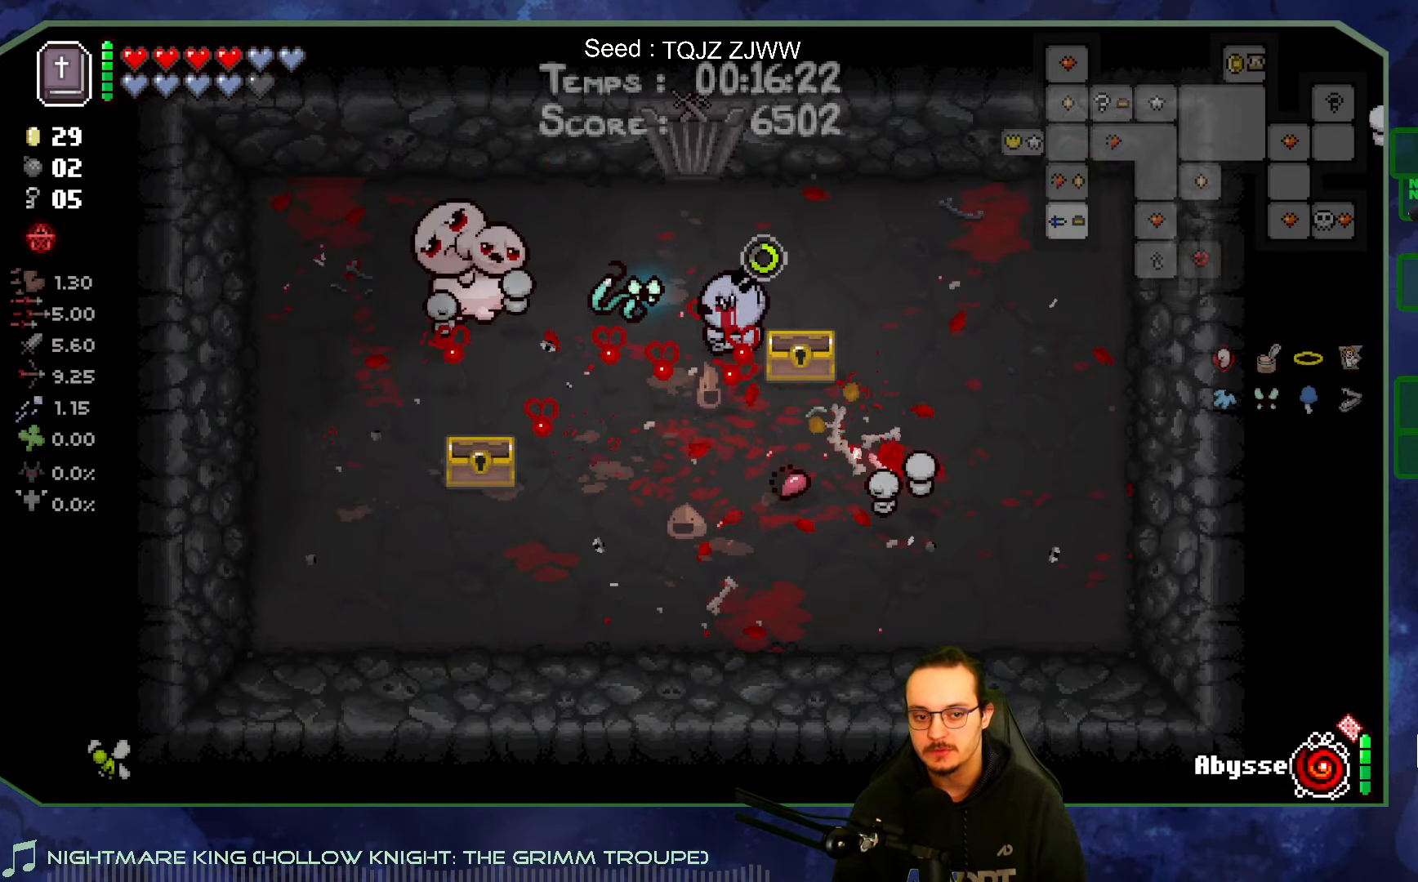
{"buttons": [], "left_stick": "left", "right_stick": "right", "events": [[67, "left_stick", "down-left"], [234, "right_stick", "up"], [350, "right_stick", "right"], [450, "left_stick", "left"]]}
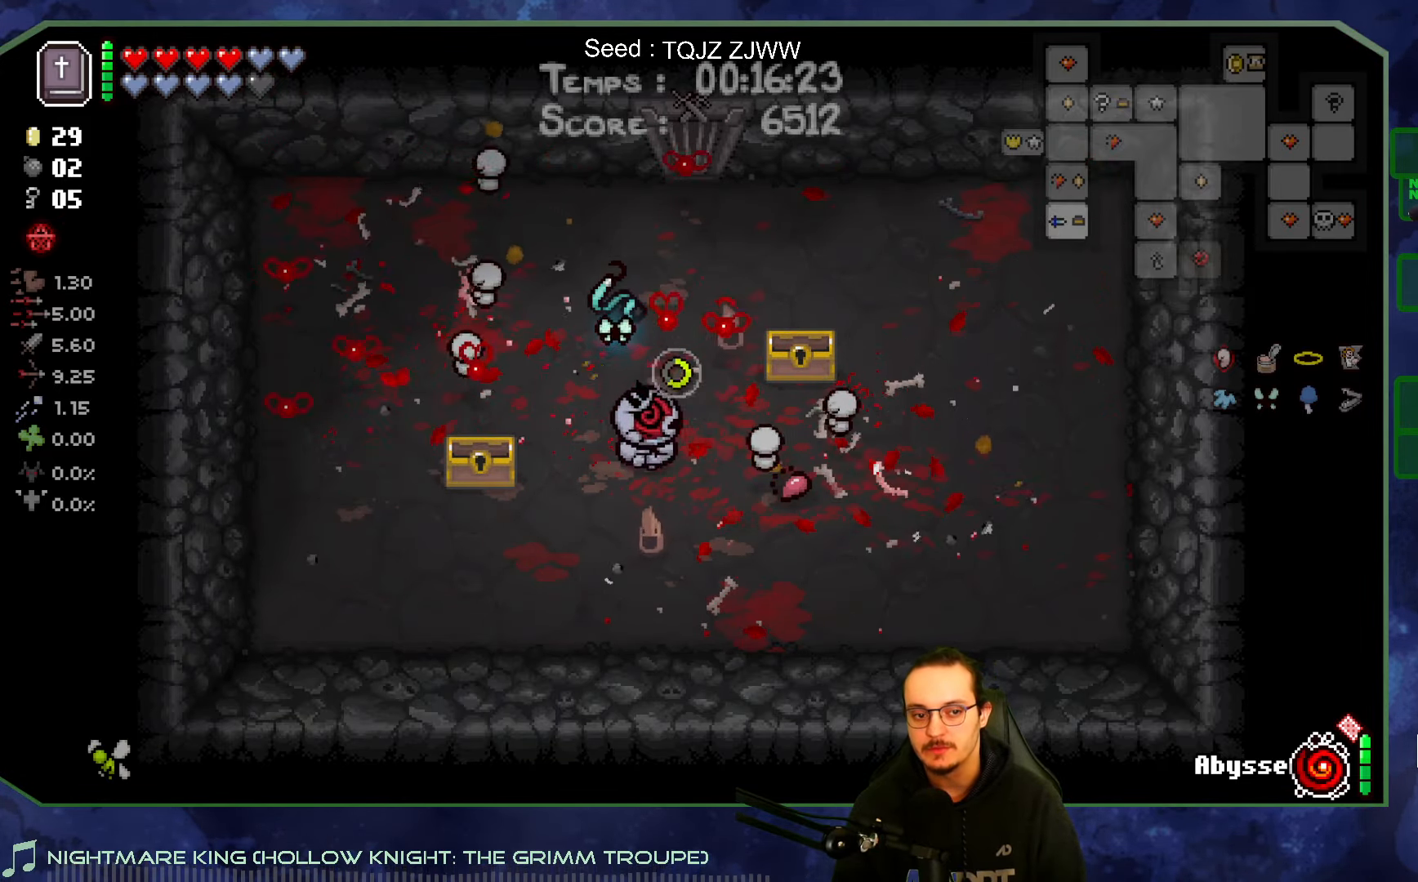
{"buttons": [], "left_stick": "up-right", "right_stick": "right", "events": [[67, "left_stick", "center"], [234, "left_stick", "up"], [434, "left_stick", "up-right"]]}
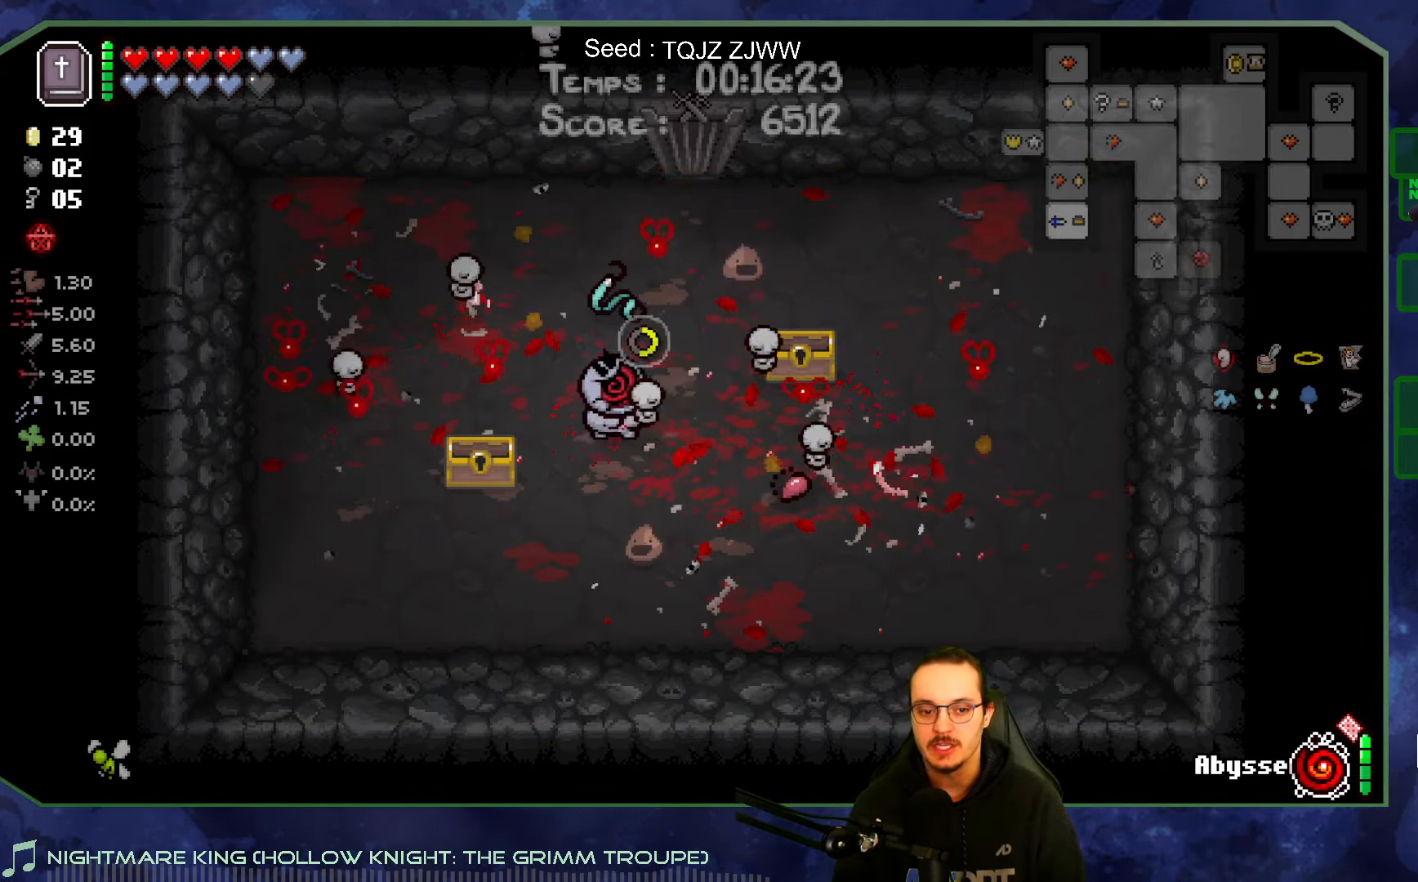
{"buttons": [], "left_stick": "center", "right_stick": "right", "events": [[50, "left_stick", "center"]]}
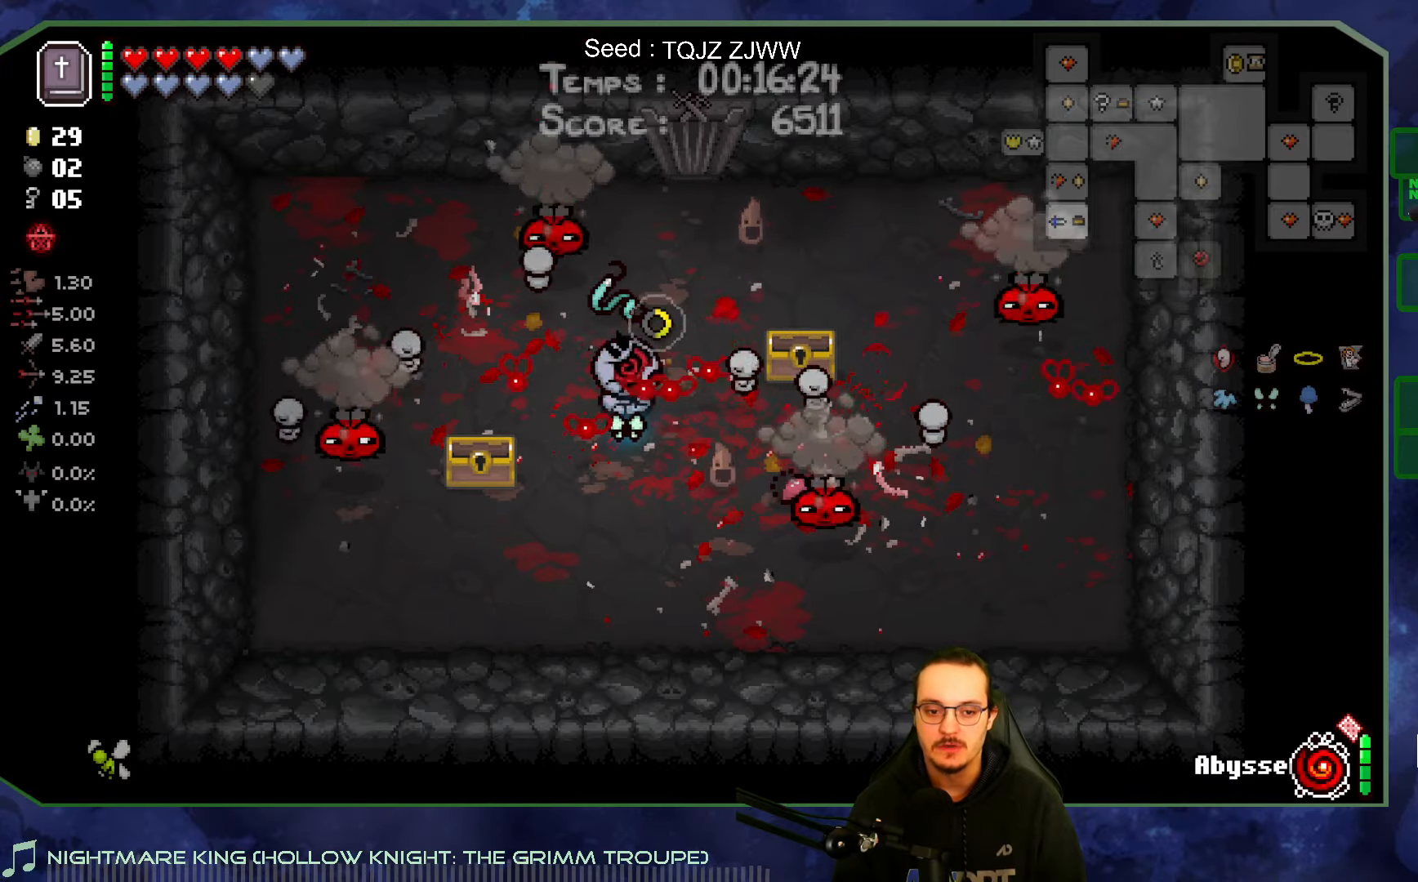
{"buttons": [], "left_stick": "down-left", "right_stick": "right", "events": [[33, "left_stick", "down"], [300, "left_stick", "left"], [416, "left_stick", "down-left"]]}
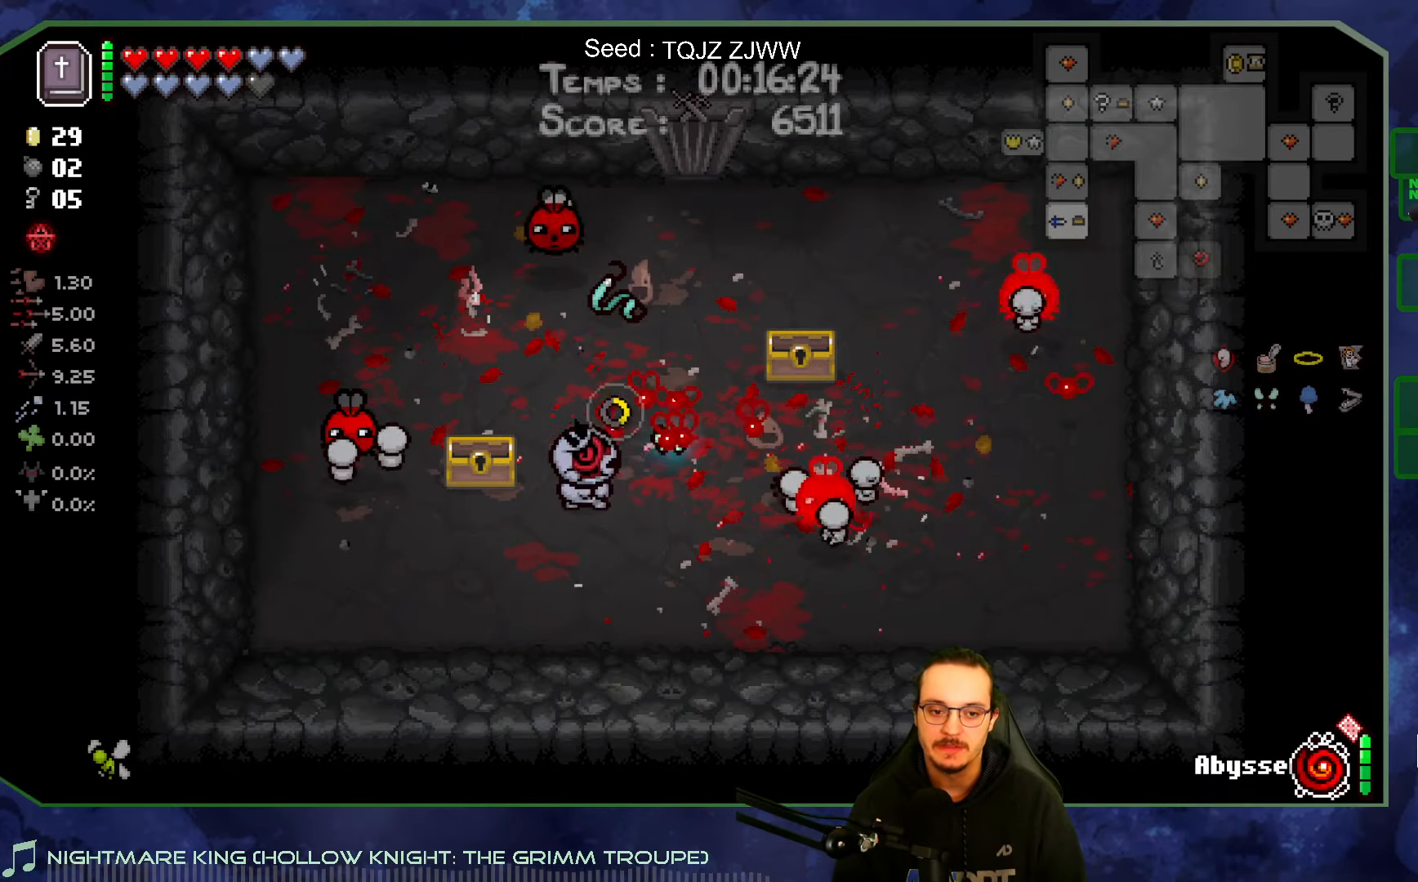
{"buttons": [], "left_stick": "right", "right_stick": "right", "events": [[300, "left_stick", "down-right"], [350, "left_stick", "right"]]}
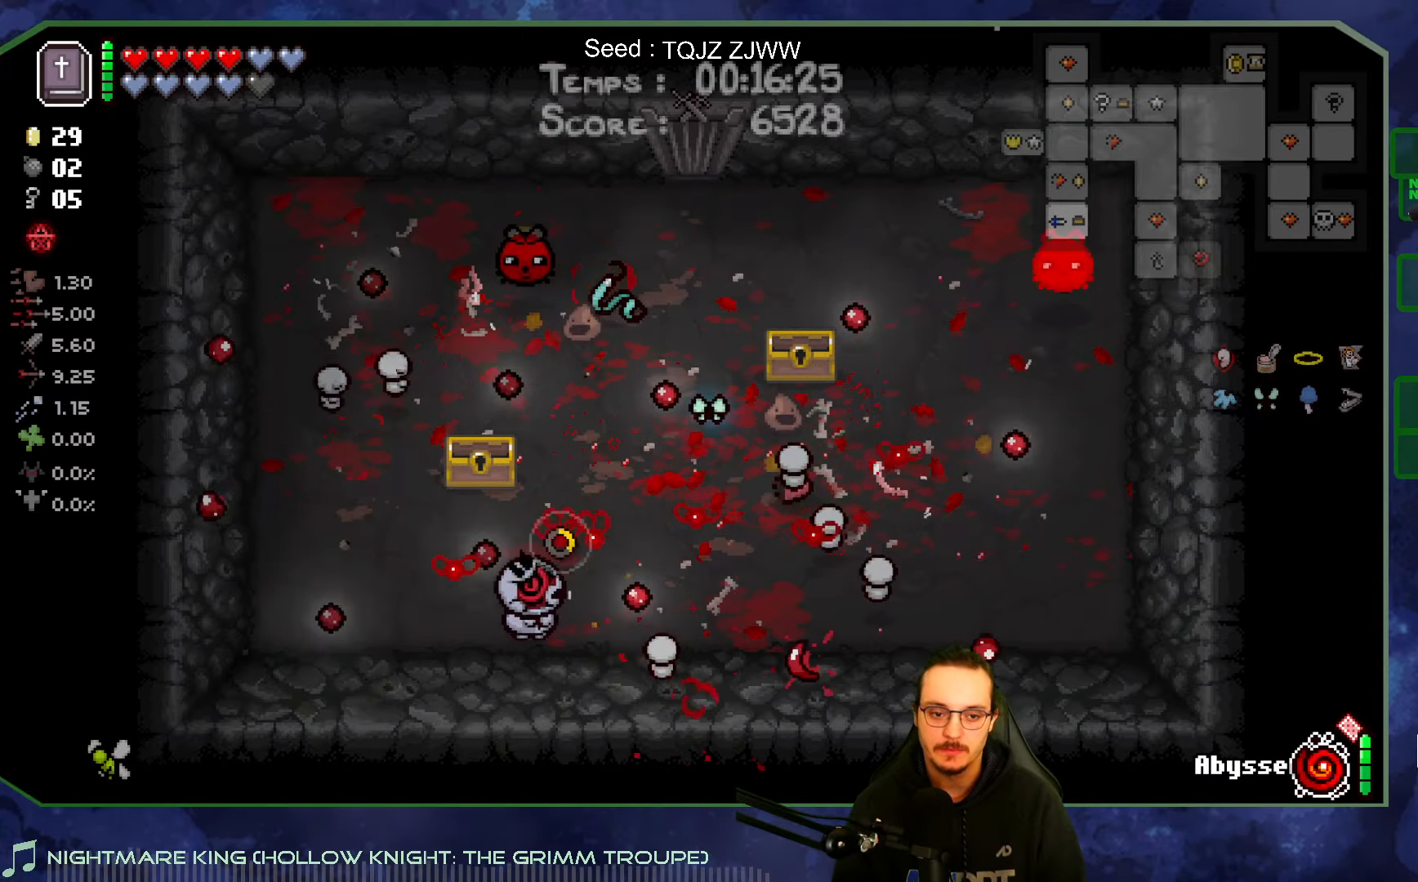
{"buttons": [], "left_stick": "up-right", "right_stick": "right", "events": [[316, "left_stick", "up-left"], [450, "left_stick", "up-right"]]}
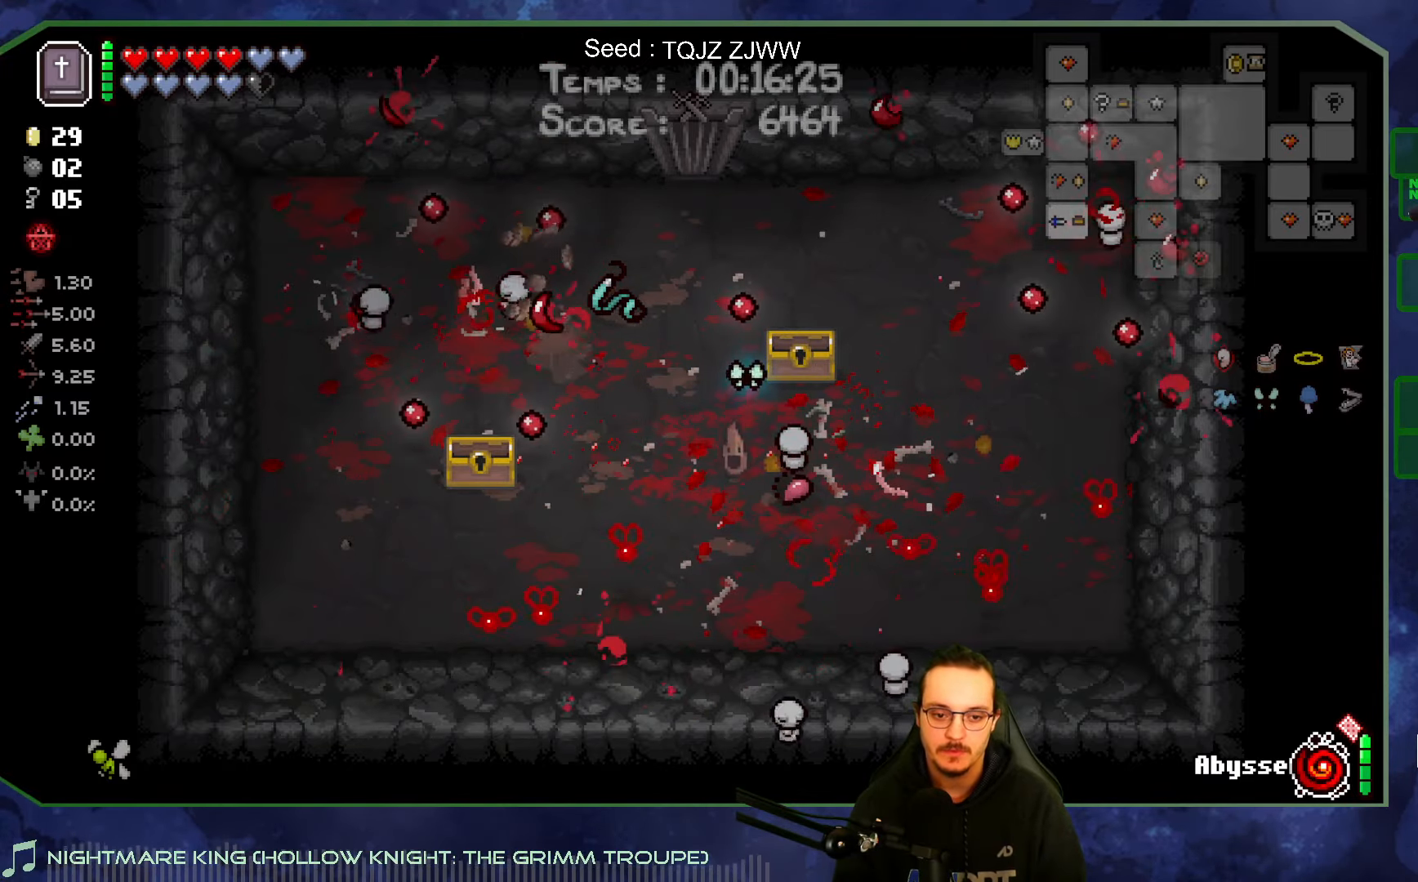
{"buttons": [], "left_stick": "down-left", "right_stick": "up", "events": [[83, "right_stick", "up-left"], [316, "left_stick", "down"], [333, "right_stick", "up"], [383, "left_stick", "down-left"]]}
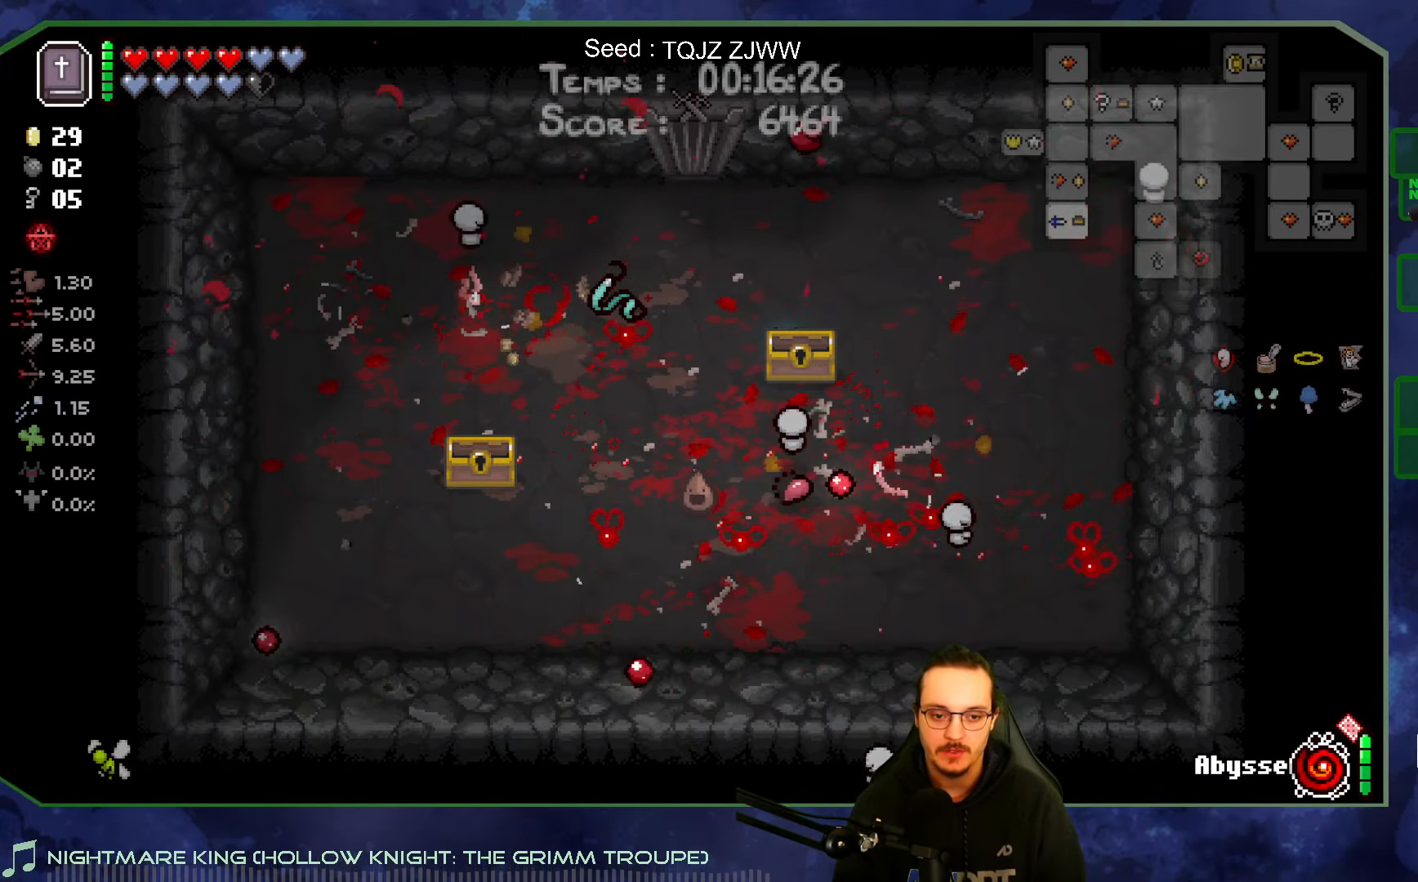
{"buttons": [], "left_stick": "up", "right_stick": "right", "events": [[66, "right_stick", "right"], [100, "left_stick", "up-left"], [266, "left_stick", "up"]]}
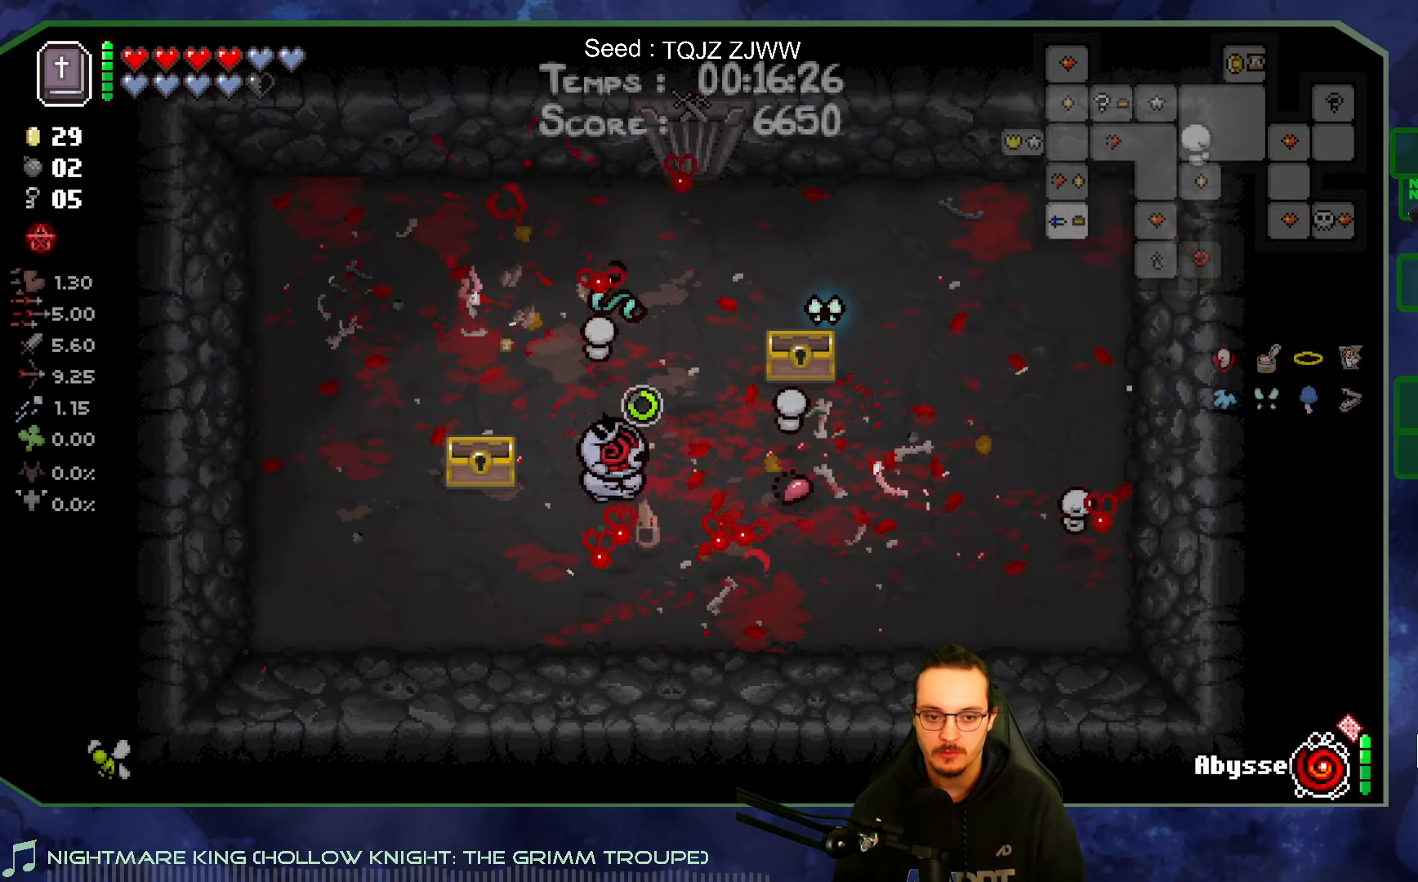
{"buttons": [], "left_stick": "center", "right_stick": "center", "events": [[33, "left_stick", "center"], [300, "right_stick", "center"]]}
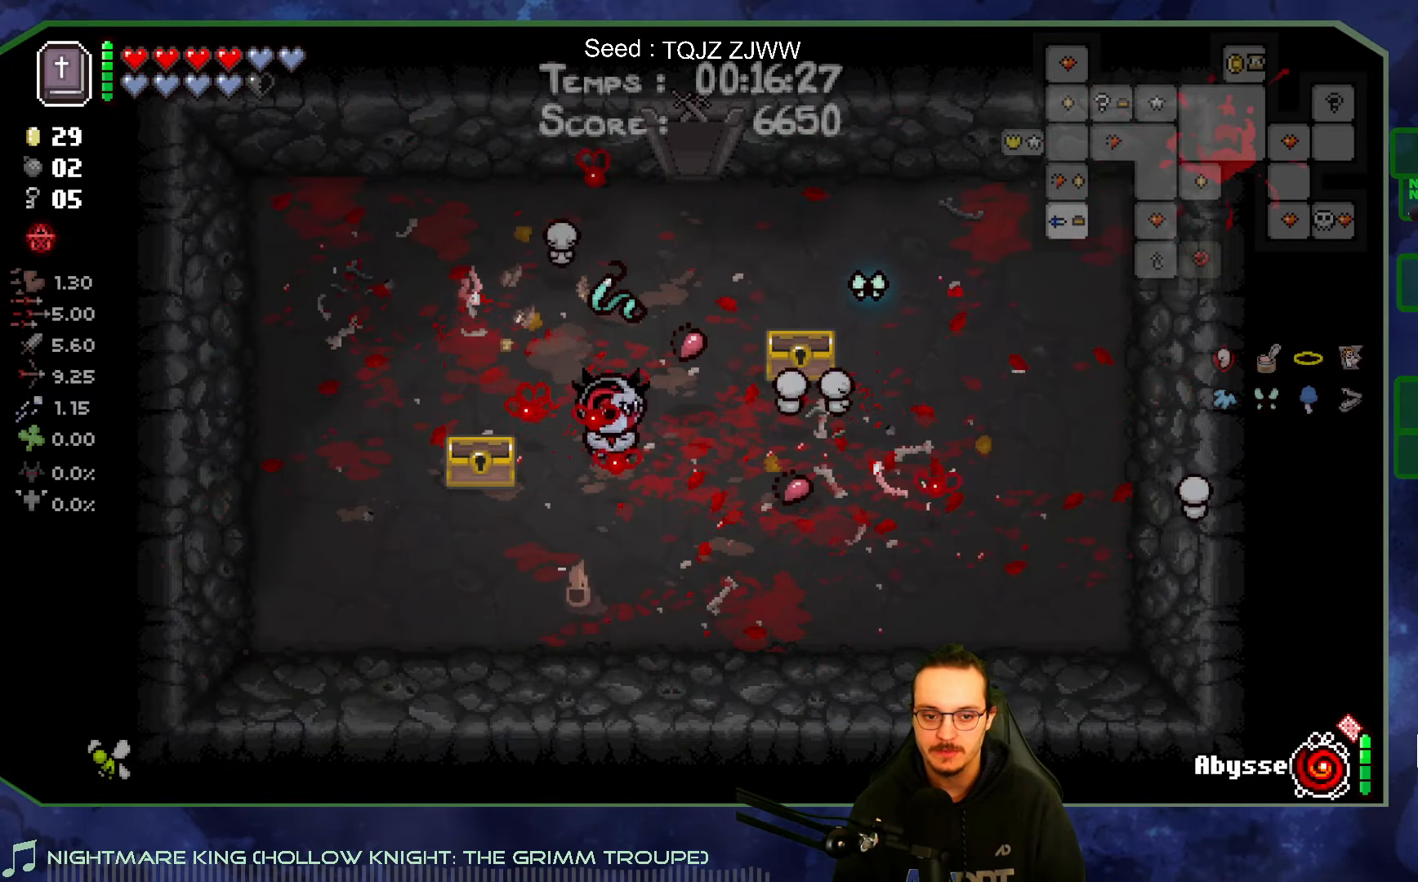
{"buttons": [], "left_stick": "up", "right_stick": "center", "events": [[133, "left_stick", "up-right"], [433, "left_stick", "up"]]}
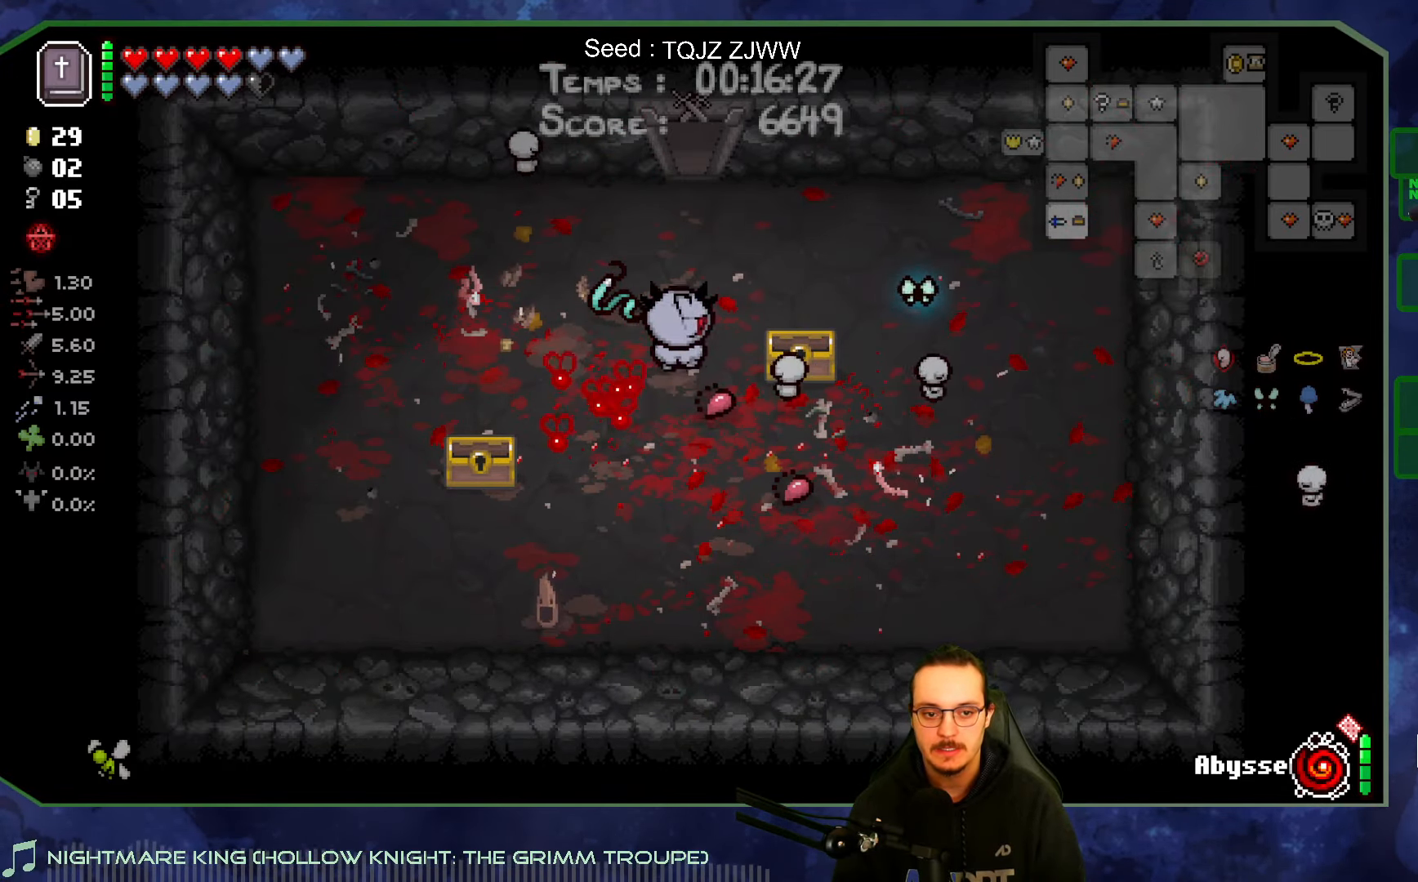
{"buttons": [], "left_stick": "up", "right_stick": "center", "events": []}
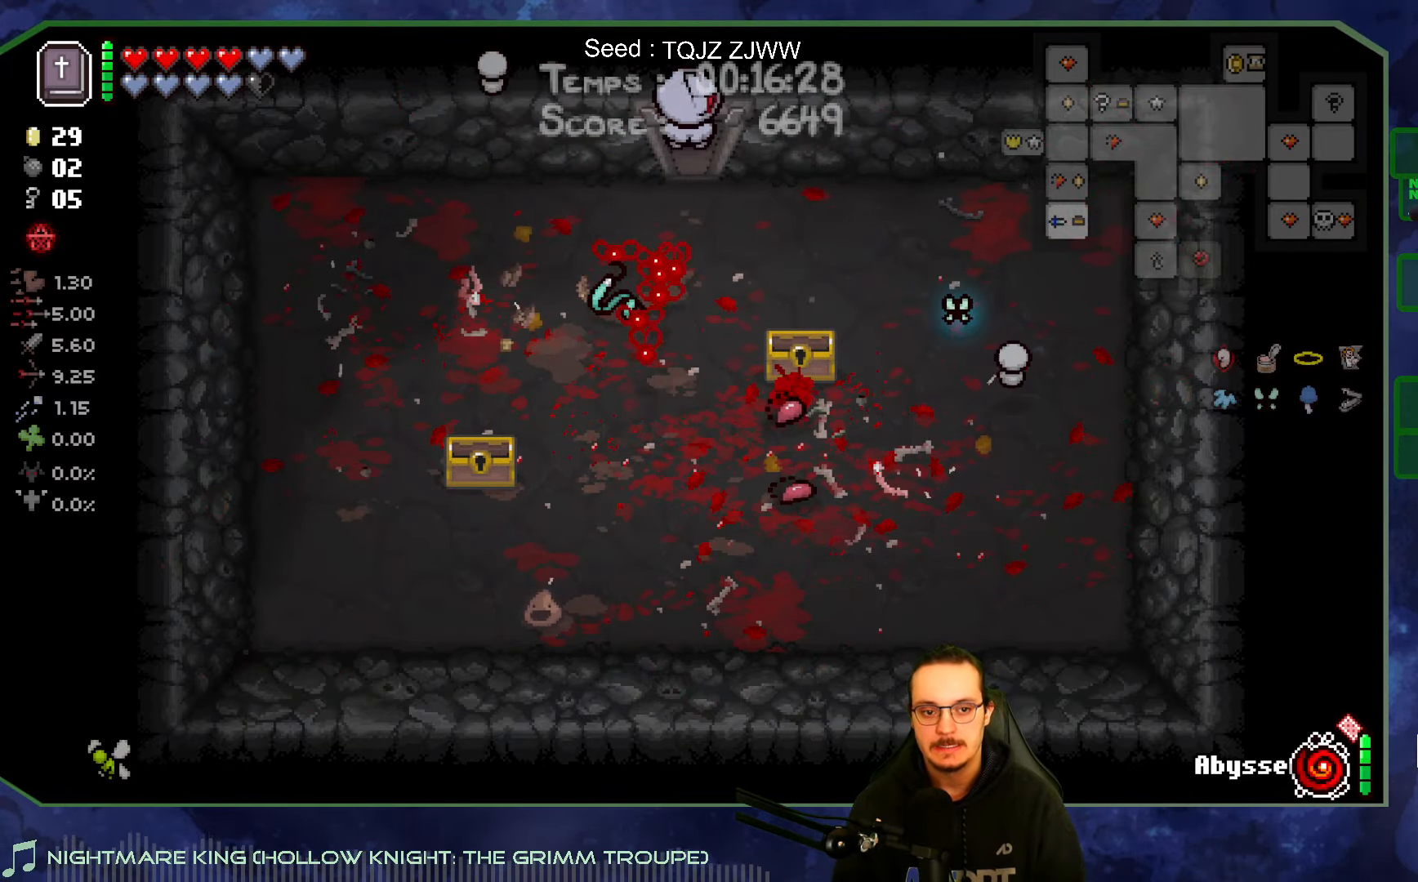
{"buttons": ["L2"], "left_stick": "up", "right_stick": "center", "events": [[416, "L2", "down"]]}
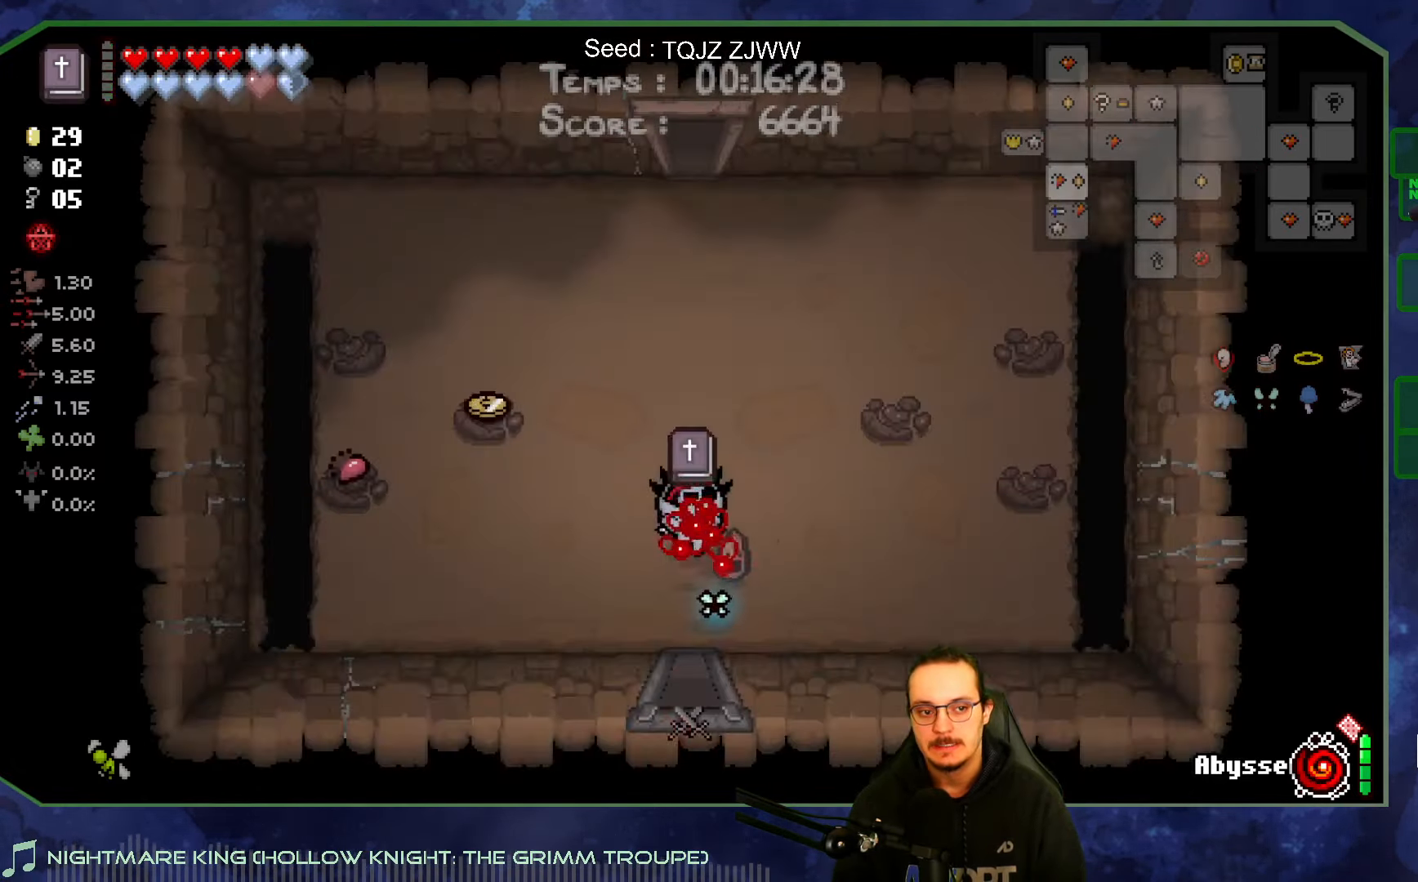
{"buttons": [], "left_stick": "up-left", "right_stick": "center", "events": [[100, "L2", "up"], [267, "left_stick", "up-left"]]}